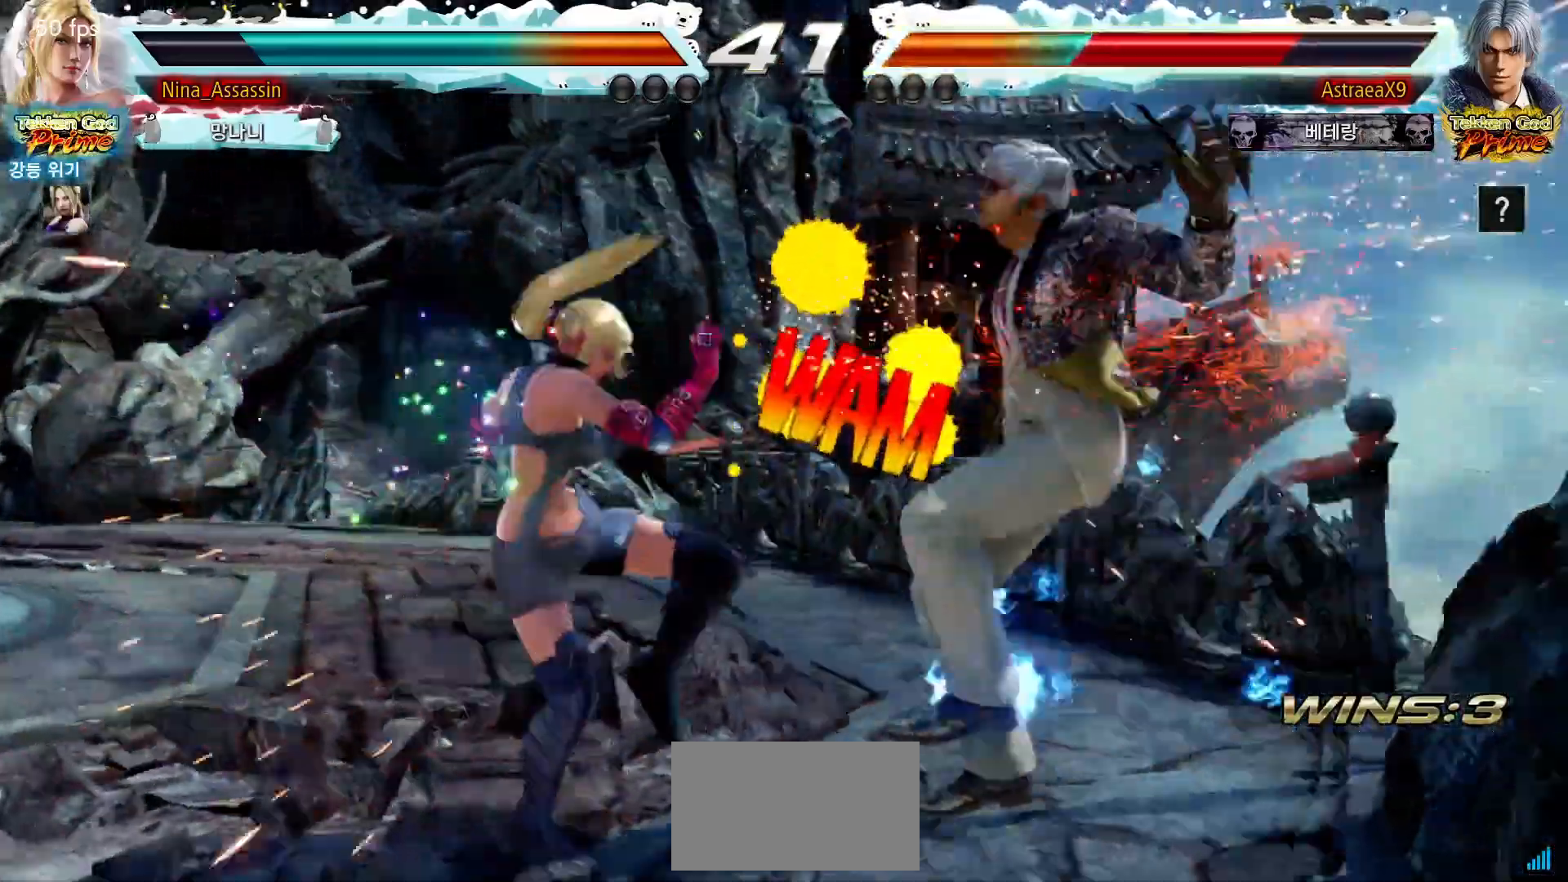
Gameplay with a controller (arcade stick); each line is a JSON object with the inputs held at the frame after it (dt_ms = milliseconds from this image to that frame). "events" lists button and stick changes between this image and that frame as [ms after this image, input, new state], when the widget could be followed in between. Not read: L3 R3.
{"dt_ms": 500, "buttons": [], "left_stick": "center", "events": [[167, "left_stick", "down-right"], [233, "CROSS", "down"], [317, "CROSS", "up"], [333, "left_stick", "center"], [367, "TRIANGLE", "down"], [433, "TRIANGLE", "up"]]}
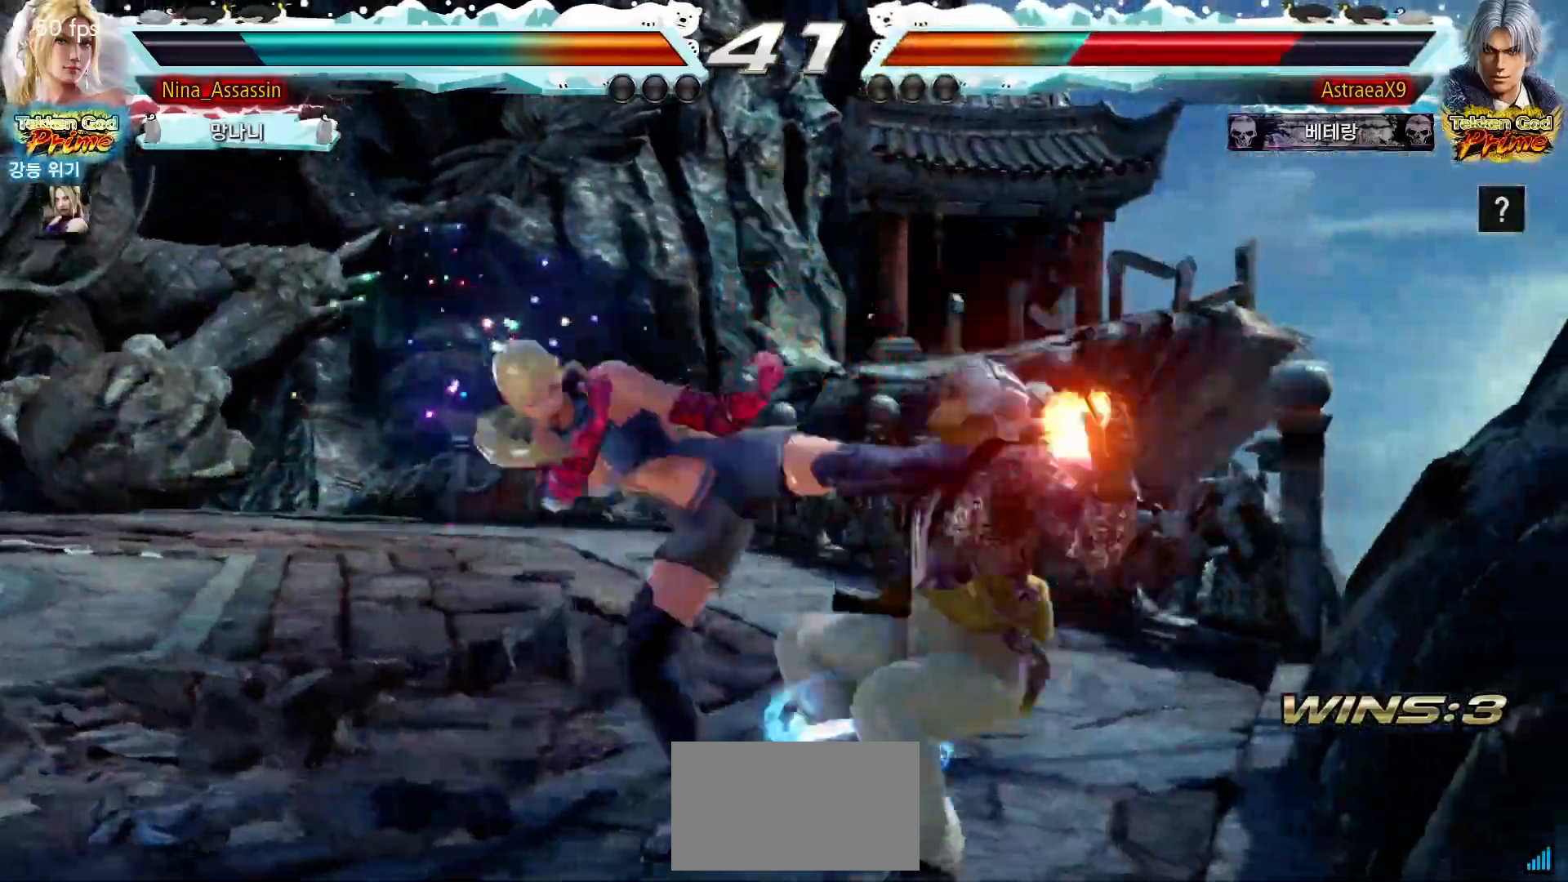
{"dt_ms": 500, "buttons": [], "left_stick": "right", "events": [[483, "left_stick", "right"]]}
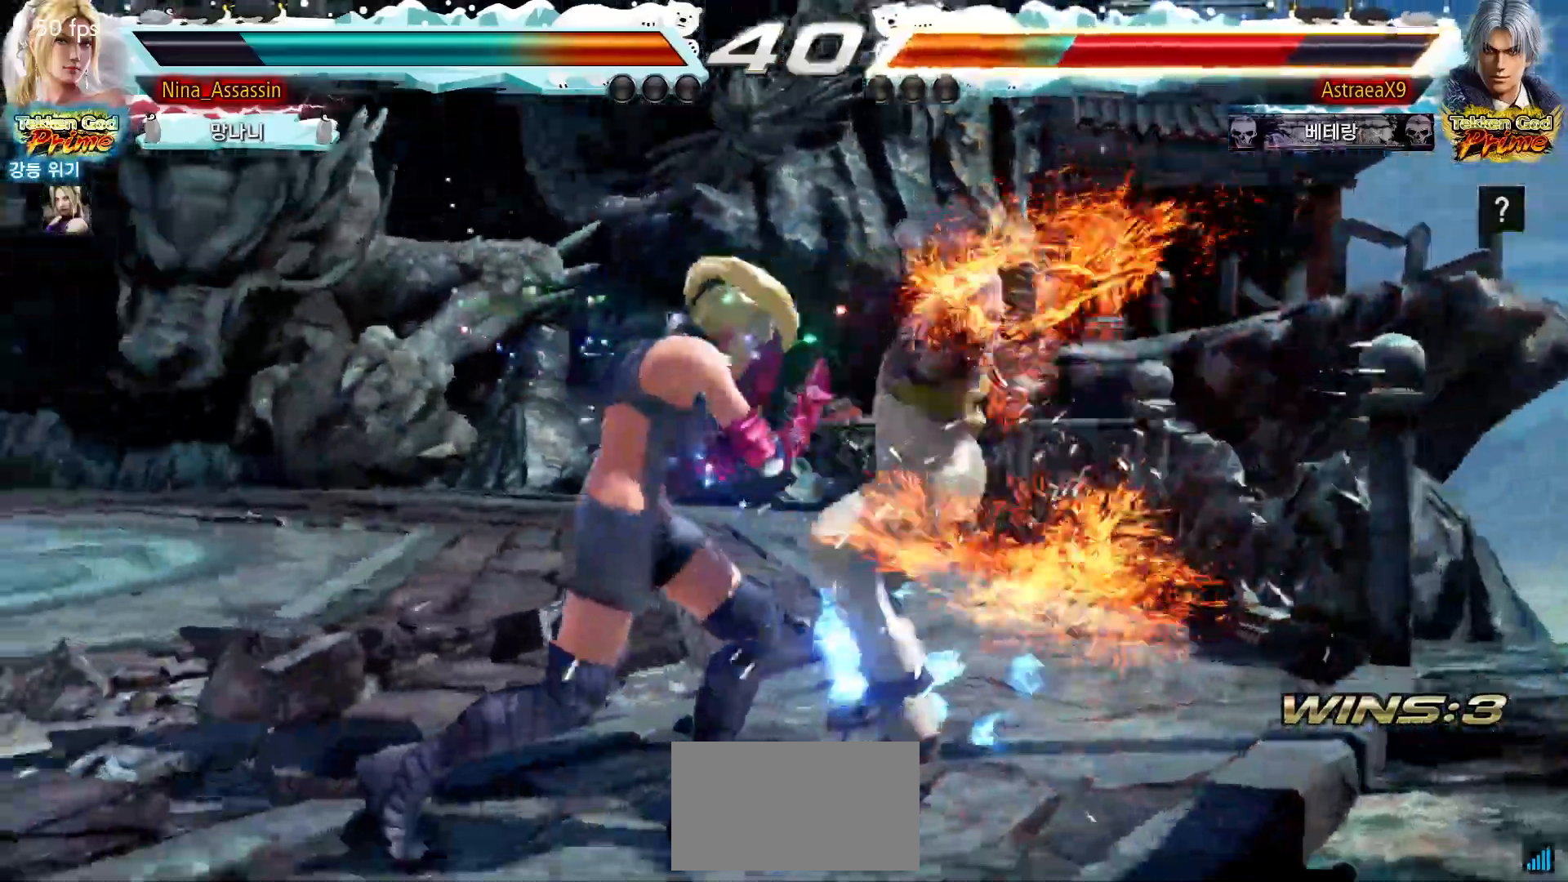
{"dt_ms": 1000, "buttons": [], "left_stick": "center"}
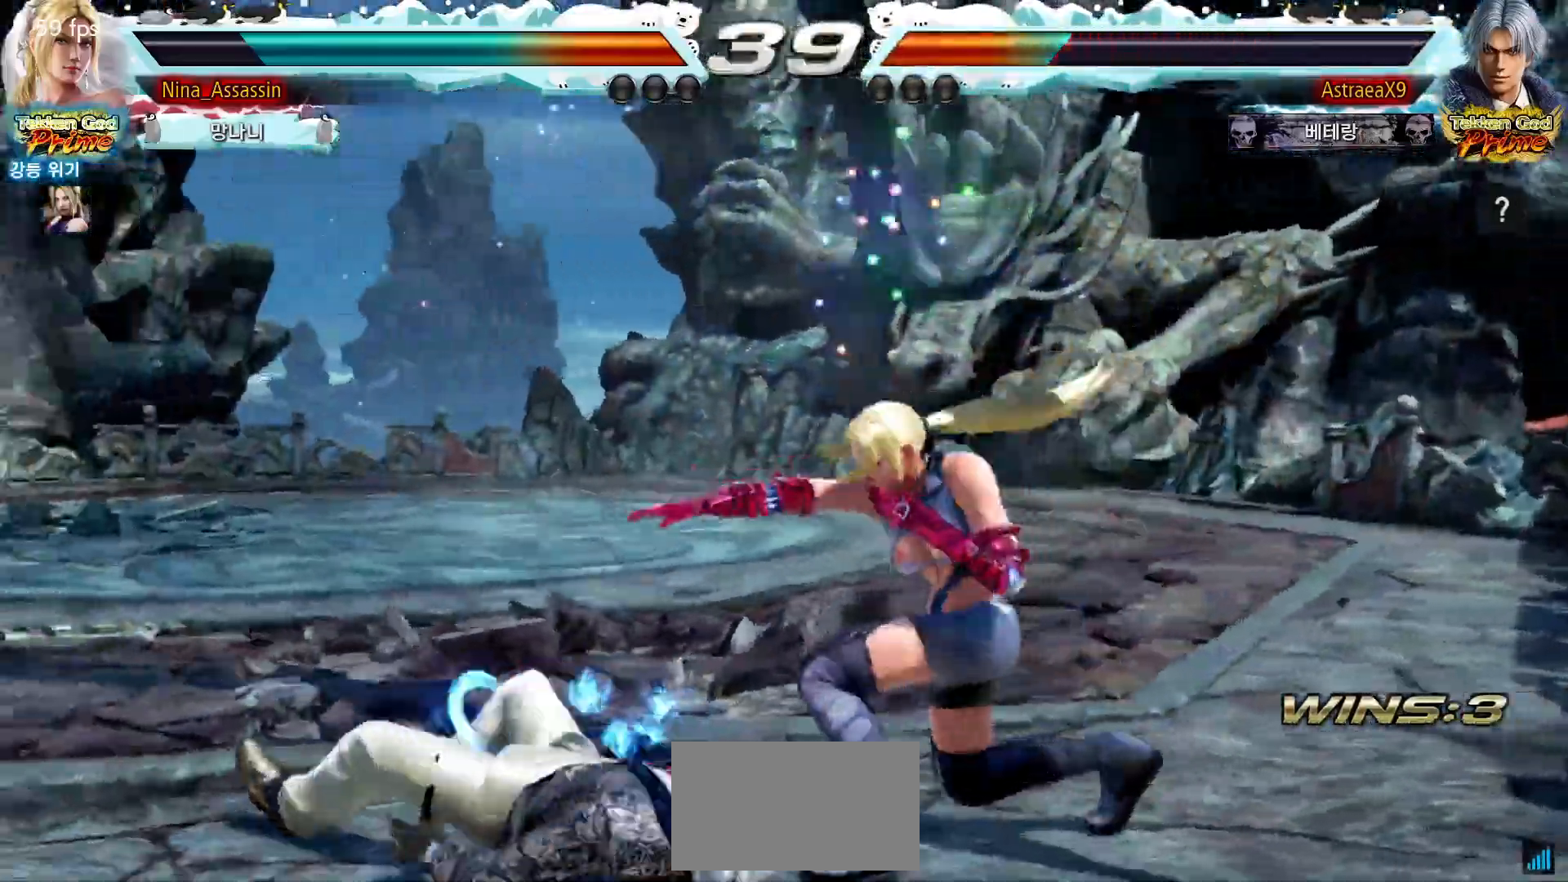
{"dt_ms": 500, "buttons": [], "left_stick": "center", "events": [[183, "left_stick", "up-left"], [233, "CROSS", "down"], [267, "CROSS", "up"], [300, "CROSS", "down"], [333, "CROSS", "up"], [433, "left_stick", "center"]]}
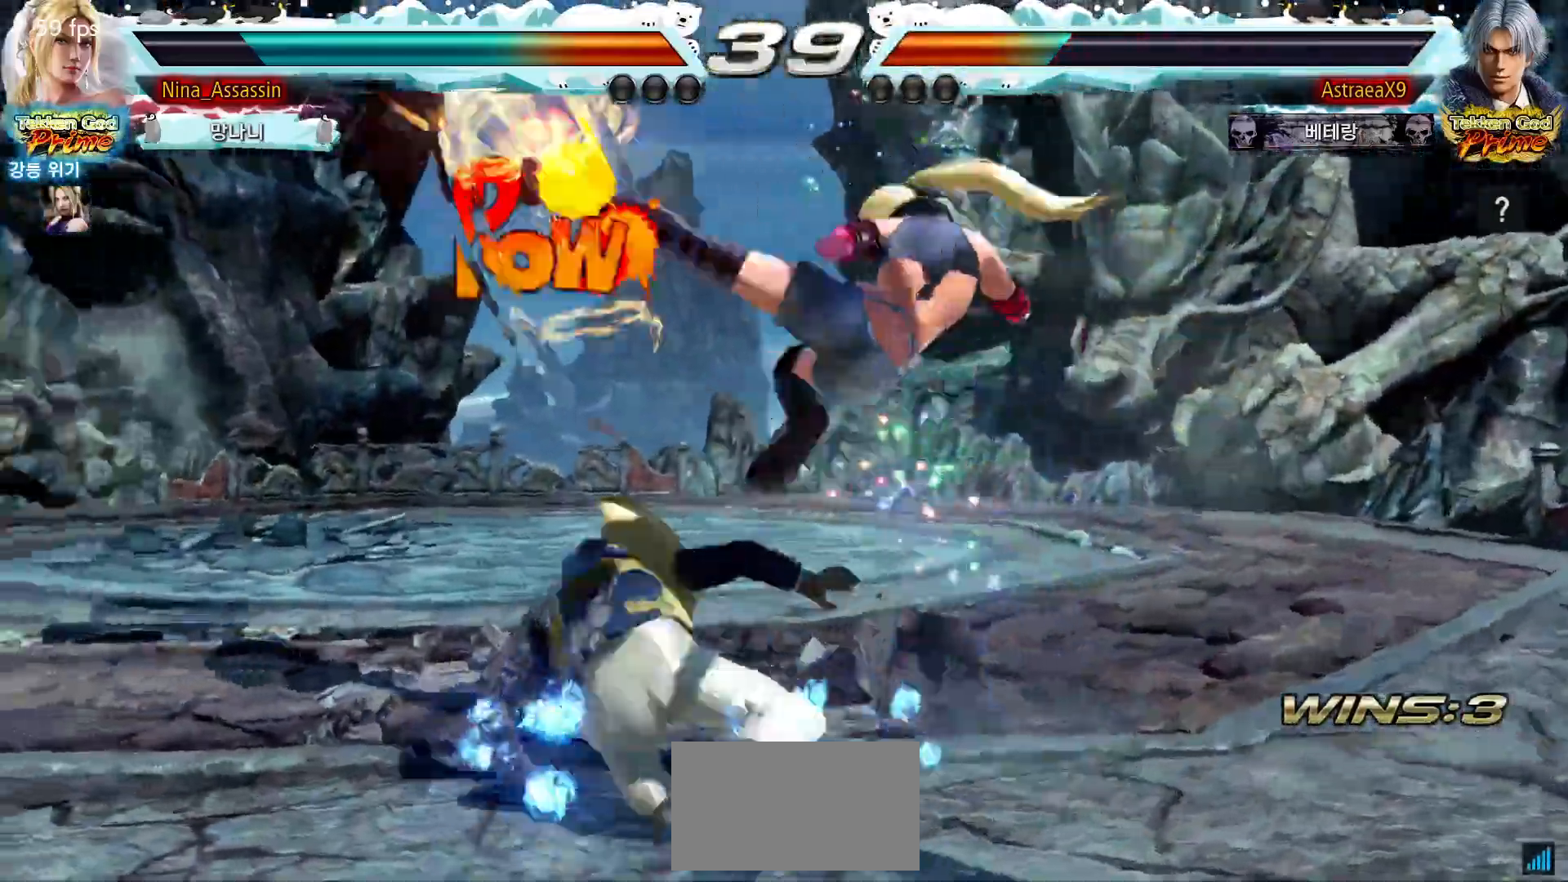
{"dt_ms": 500, "buttons": [], "left_stick": "left", "events": [[367, "left_stick", "left"], [450, "left_stick", "center"], [500, "left_stick", "left"]]}
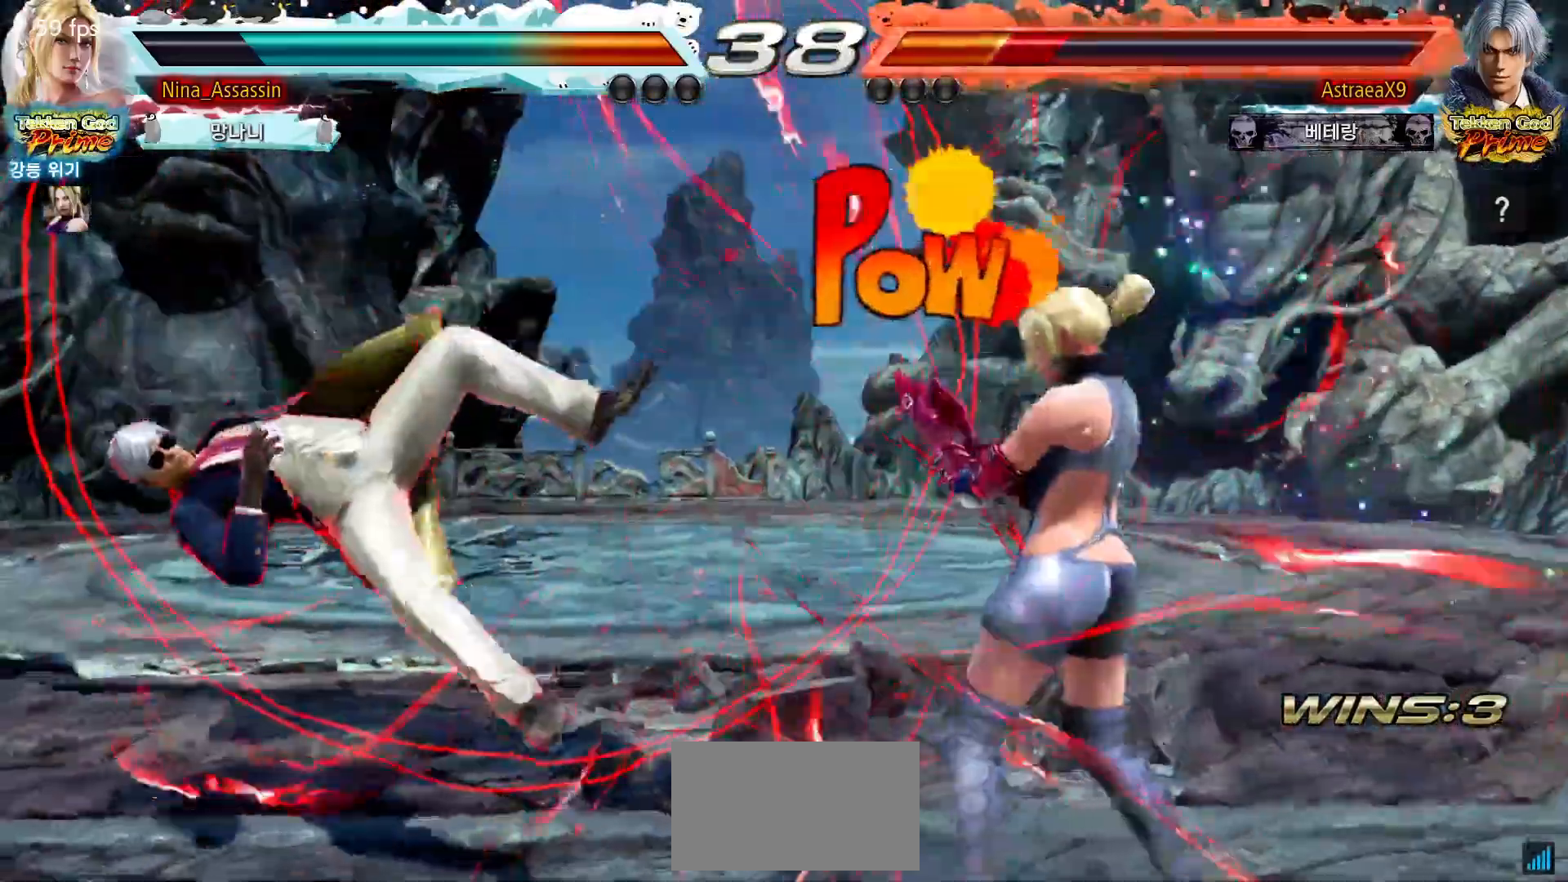
{"dt_ms": 500, "buttons": [], "left_stick": "center", "events": [[150, "left_stick", "down"], [183, "TRIANGLE", "down"], [267, "TRIANGLE", "up"], [267, "left_stick", "center"]]}
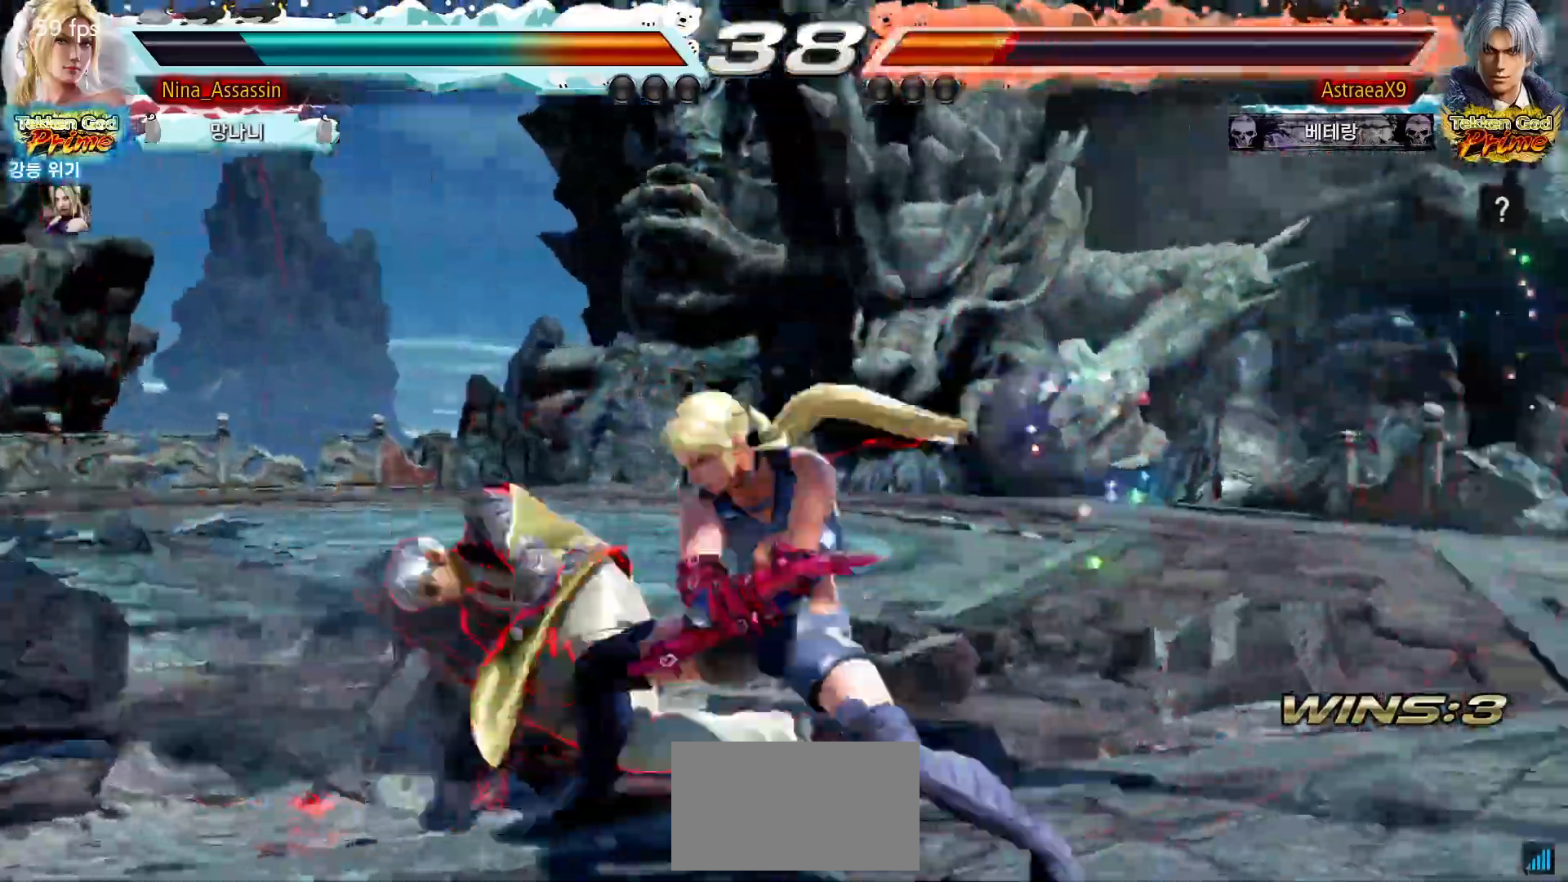
{"dt_ms": 500, "buttons": [], "left_stick": "right"}
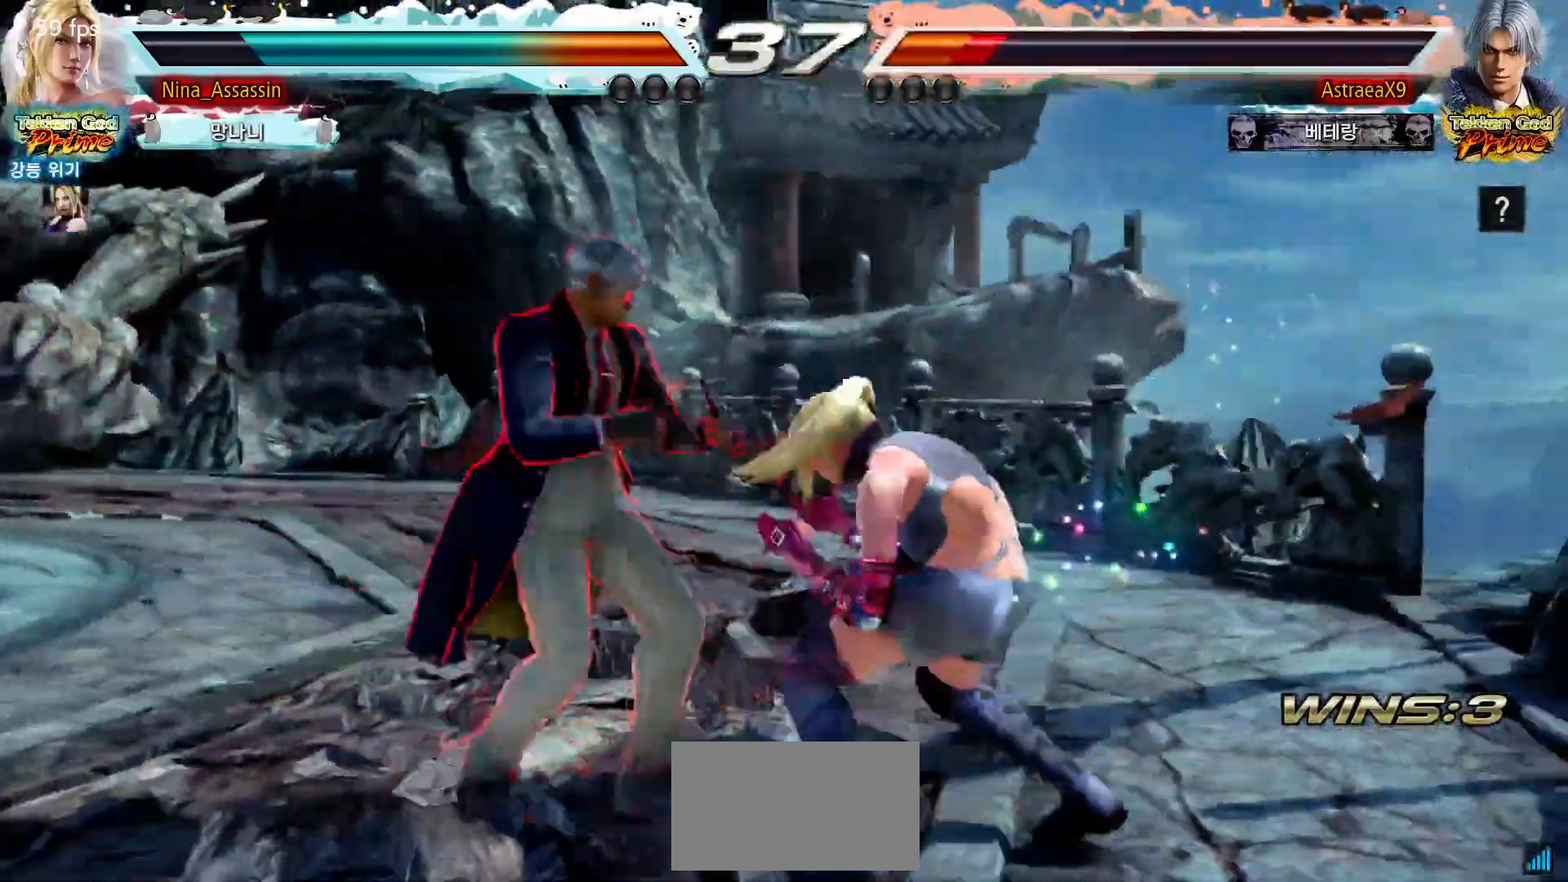
{"dt_ms": 500, "buttons": [], "left_stick": "right", "events": []}
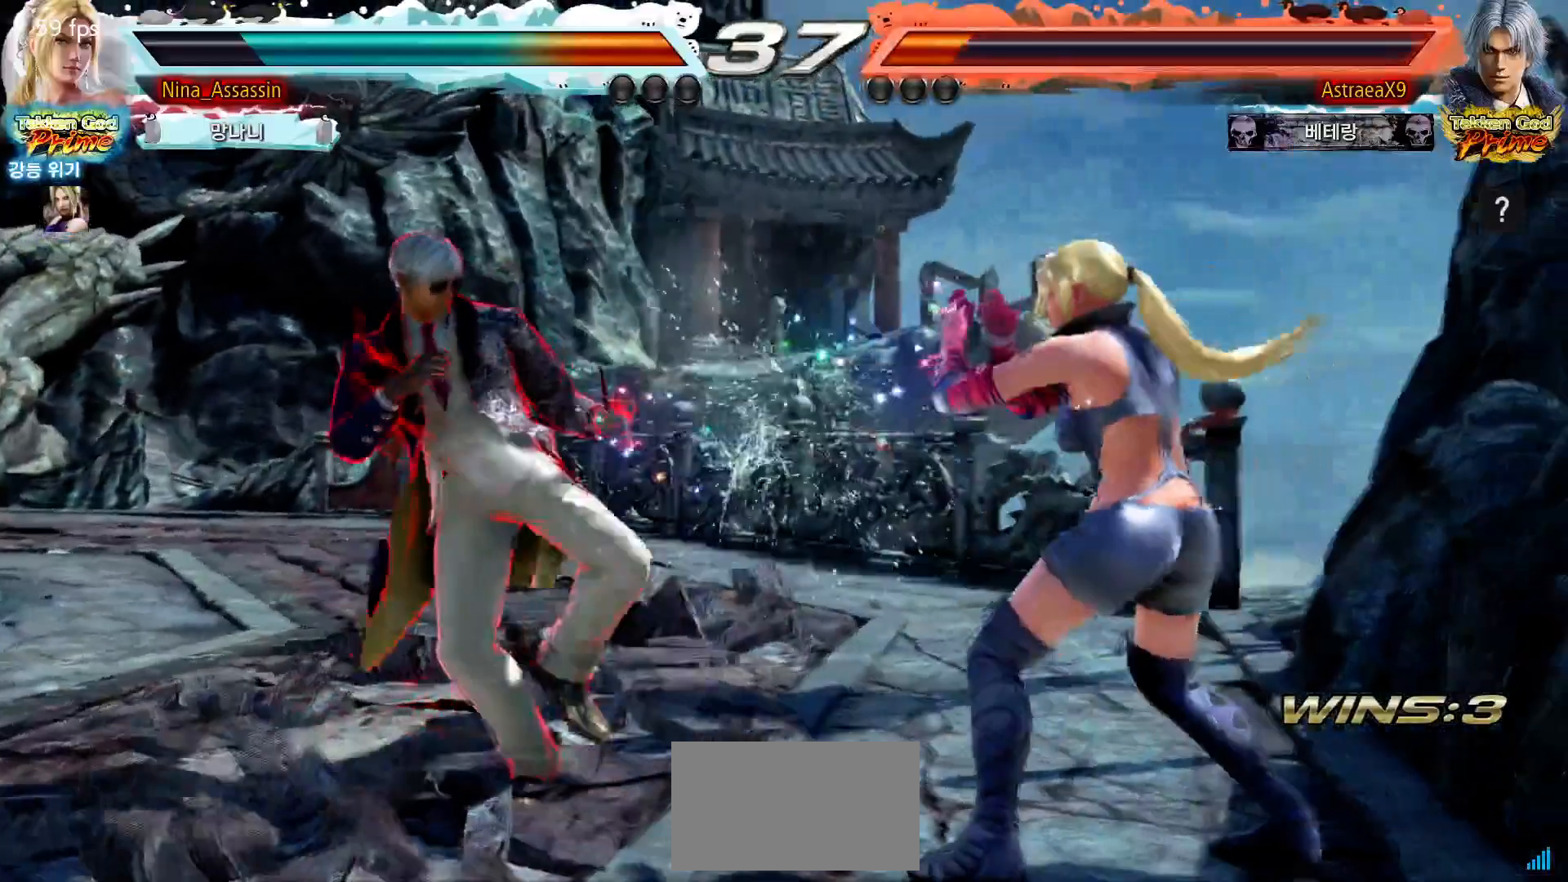
{"dt_ms": 500, "buttons": ["SQUARE"], "left_stick": "center", "events": [[17, "left_stick", "down"], [50, "CIRCLE", "down"], [133, "CIRCLE", "up"], [183, "left_stick", "center"], [500, "SQUARE", "down"]]}
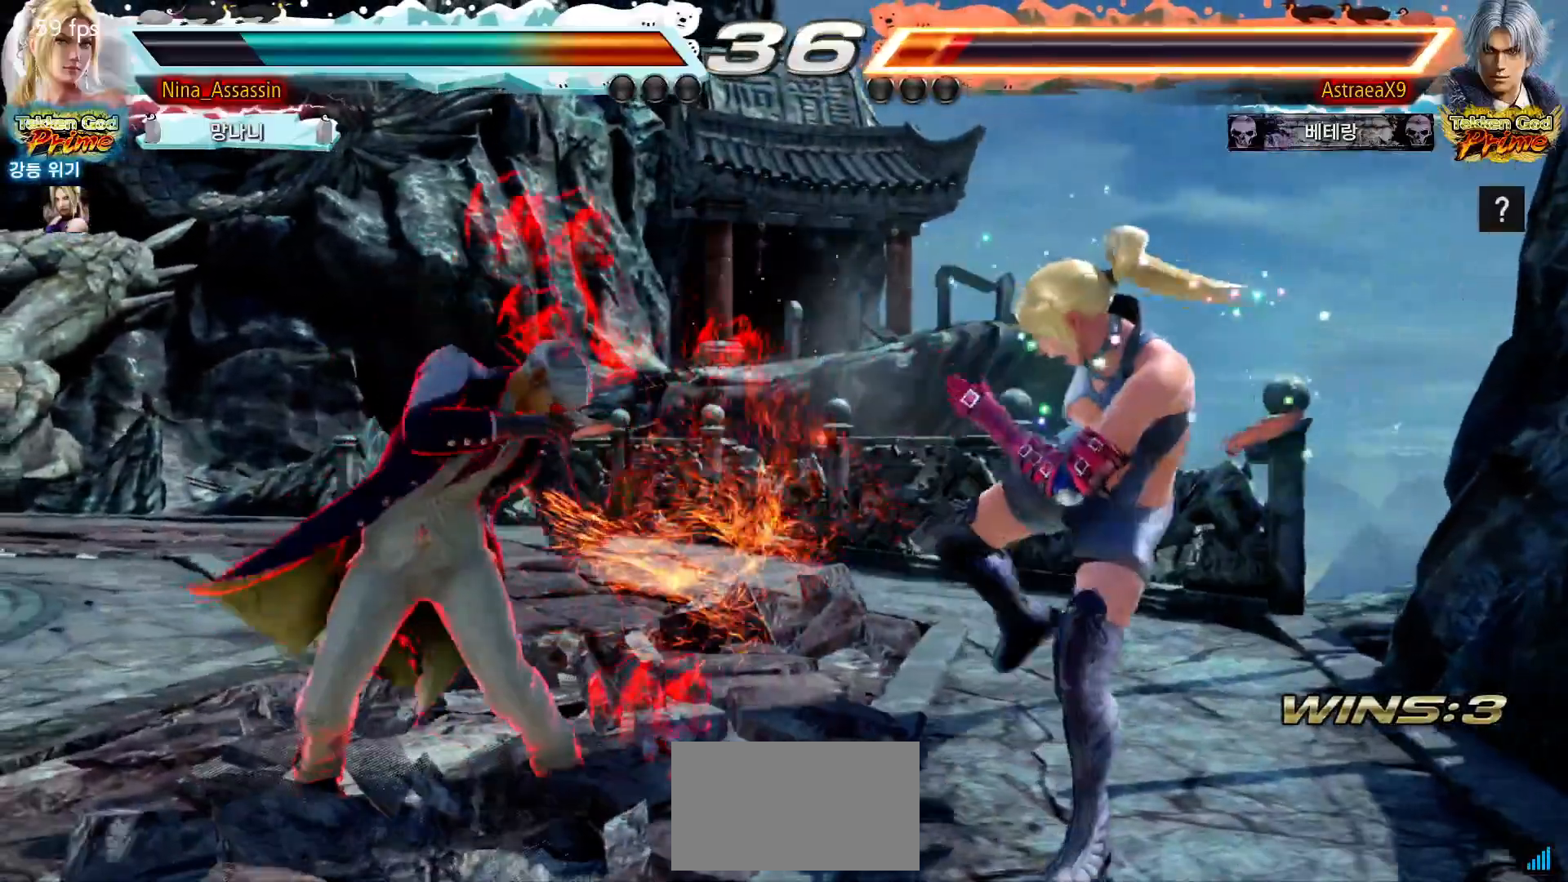
{"dt_ms": 500, "buttons": [], "left_stick": "right", "events": [[67, "SQUARE", "up"], [283, "left_stick", "right"]]}
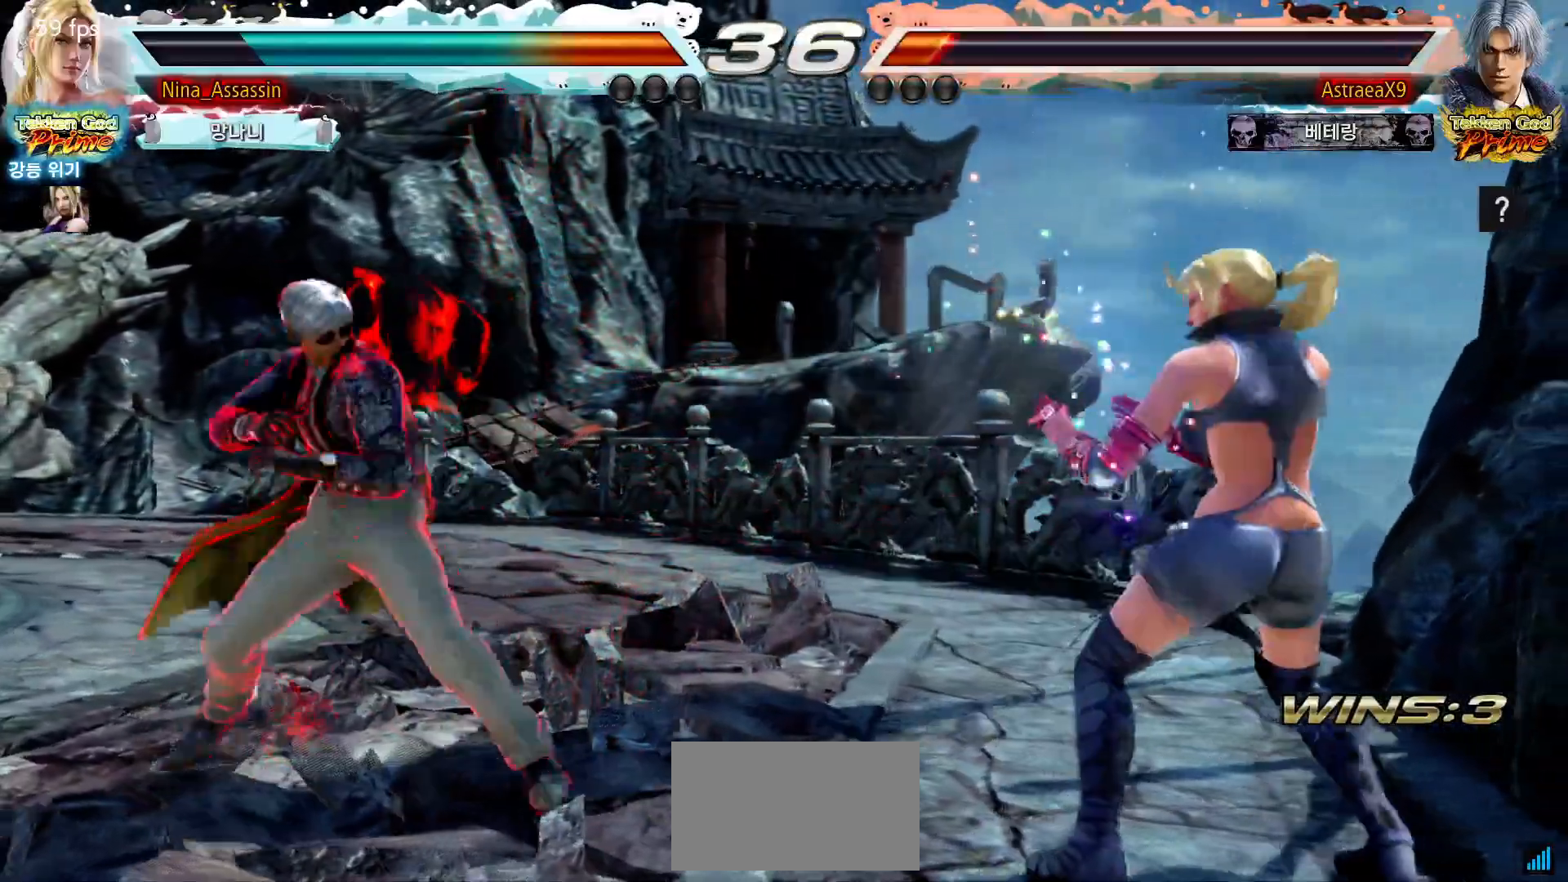
{"dt_ms": 500, "buttons": ["SQUARE"], "left_stick": "left", "events": [[100, "left_stick", "center"], [267, "left_stick", "right"], [417, "left_stick", "center"], [467, "left_stick", "left"], [483, "SQUARE", "down"]]}
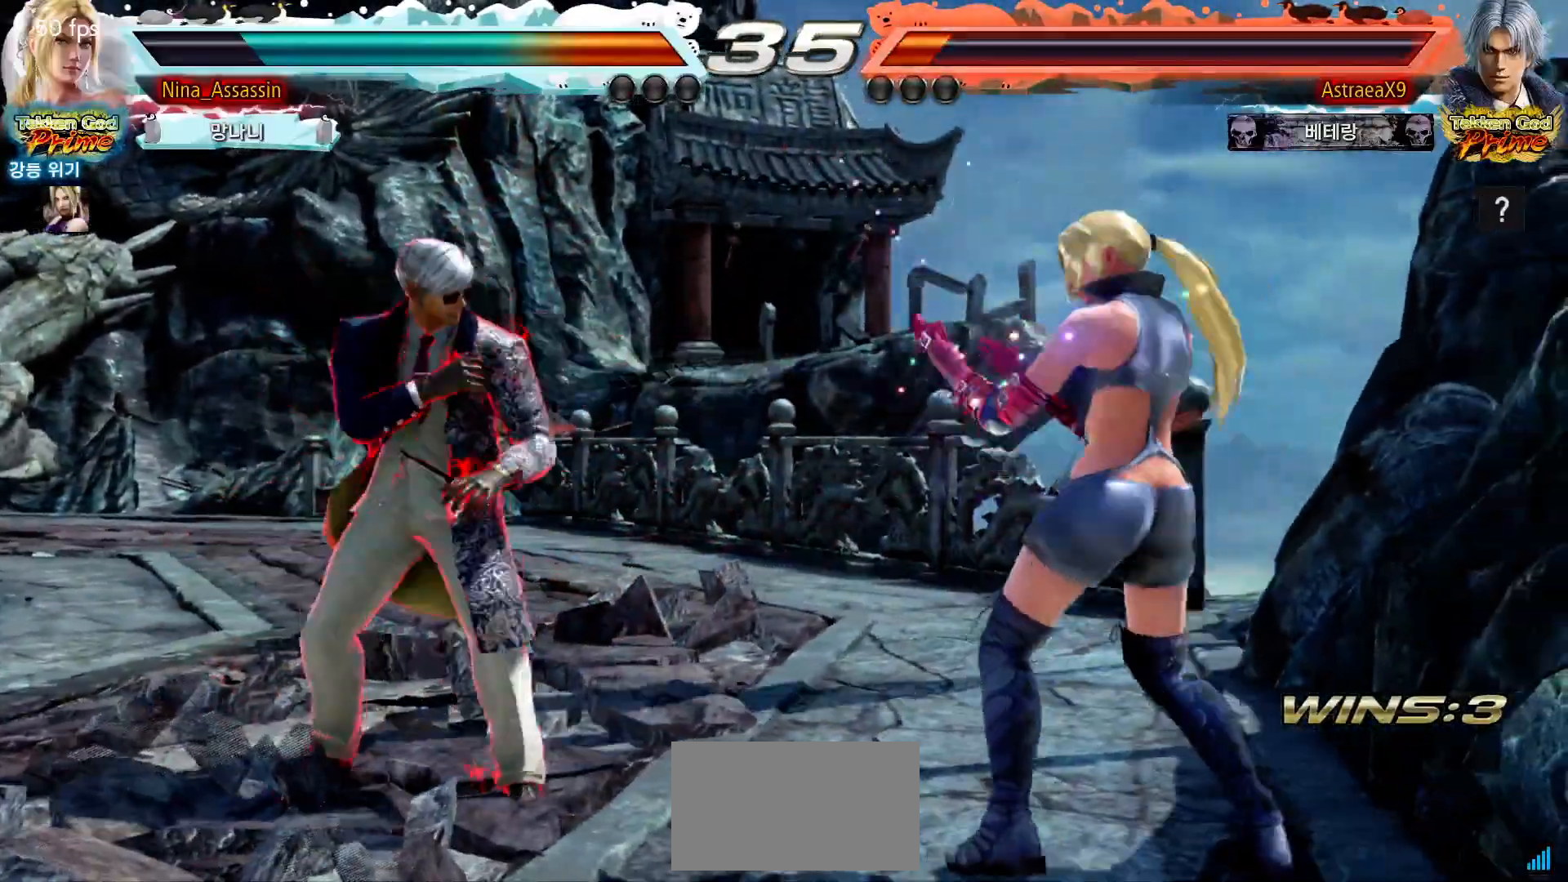
{"dt_ms": 500, "buttons": [], "left_stick": "center", "events": [[67, "SQUARE", "up"], [117, "TRIANGLE", "down"], [183, "TRIANGLE", "up"], [217, "left_stick", "center"], [300, "SQUARE", "down"], [367, "SQUARE", "up"]]}
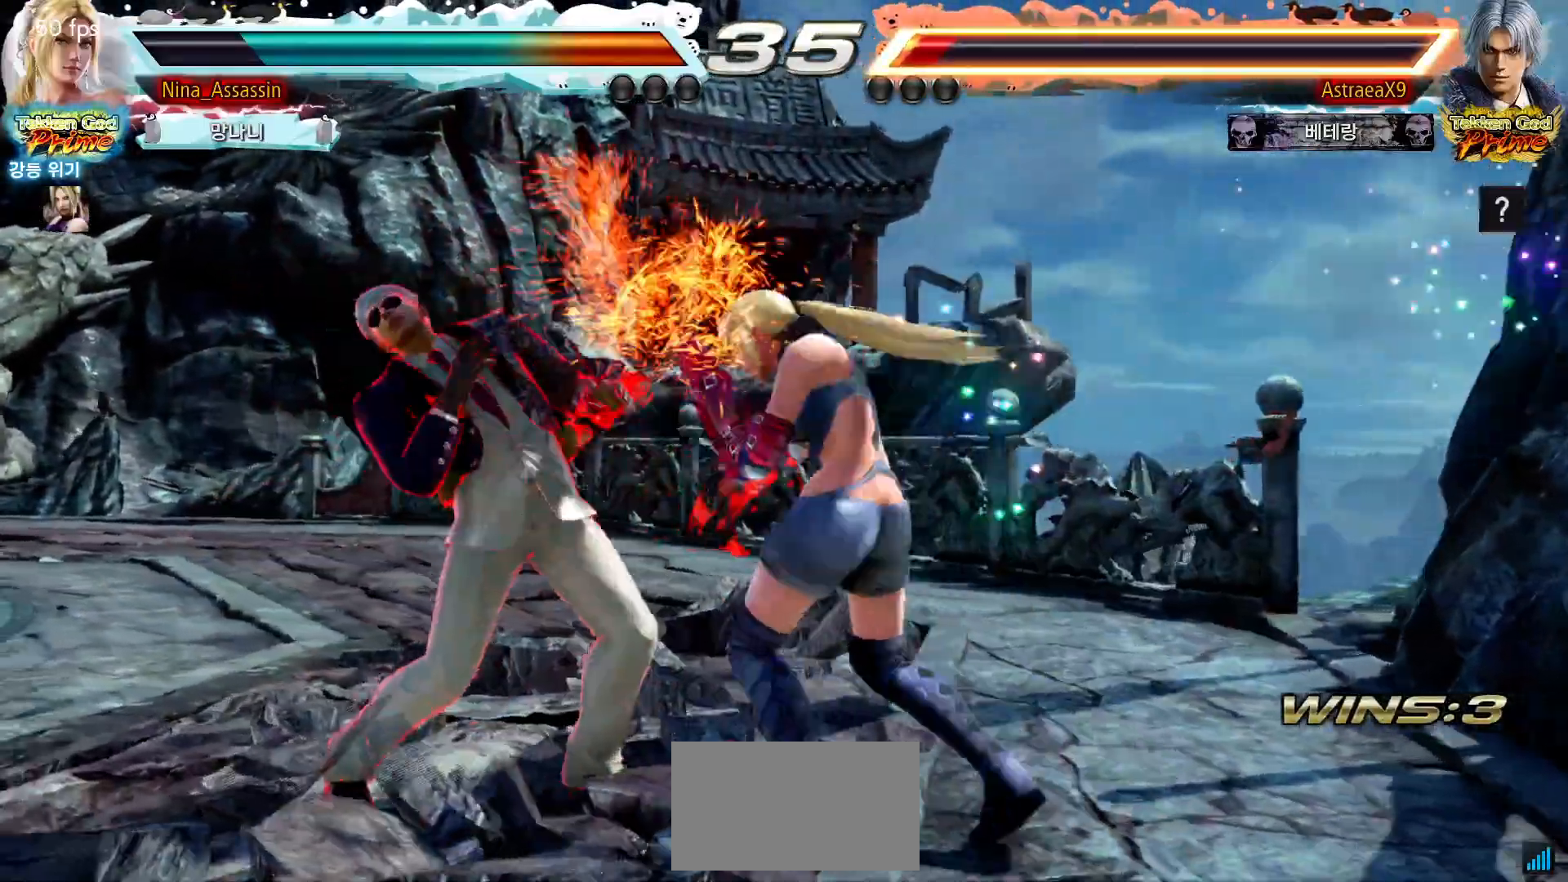
{"dt_ms": 500, "buttons": [], "left_stick": "center", "events": []}
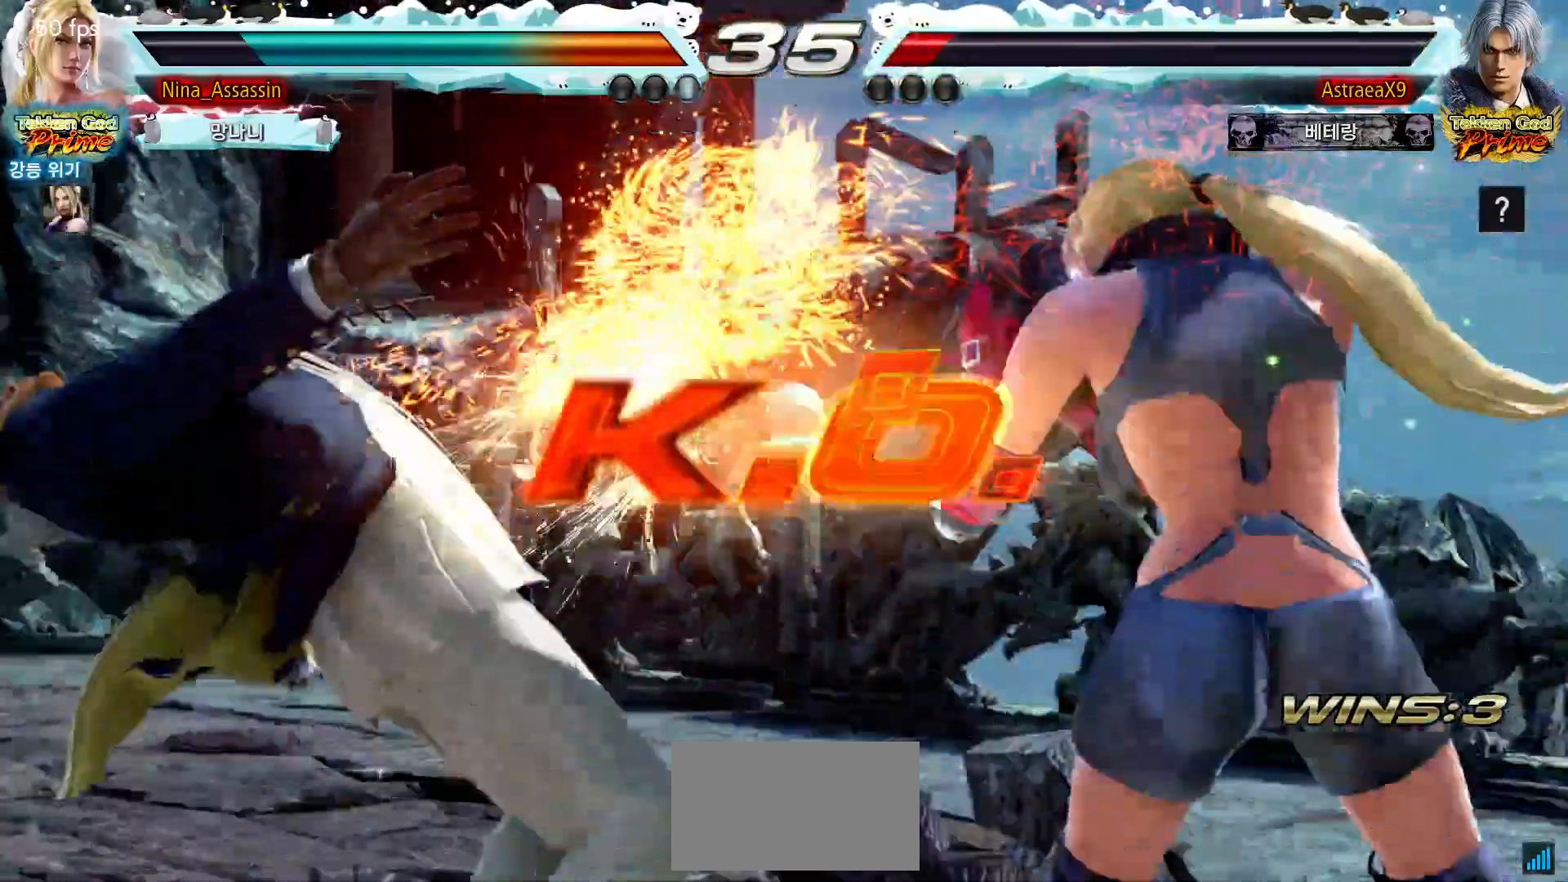
{"dt_ms": 500, "buttons": [], "left_stick": "center", "events": []}
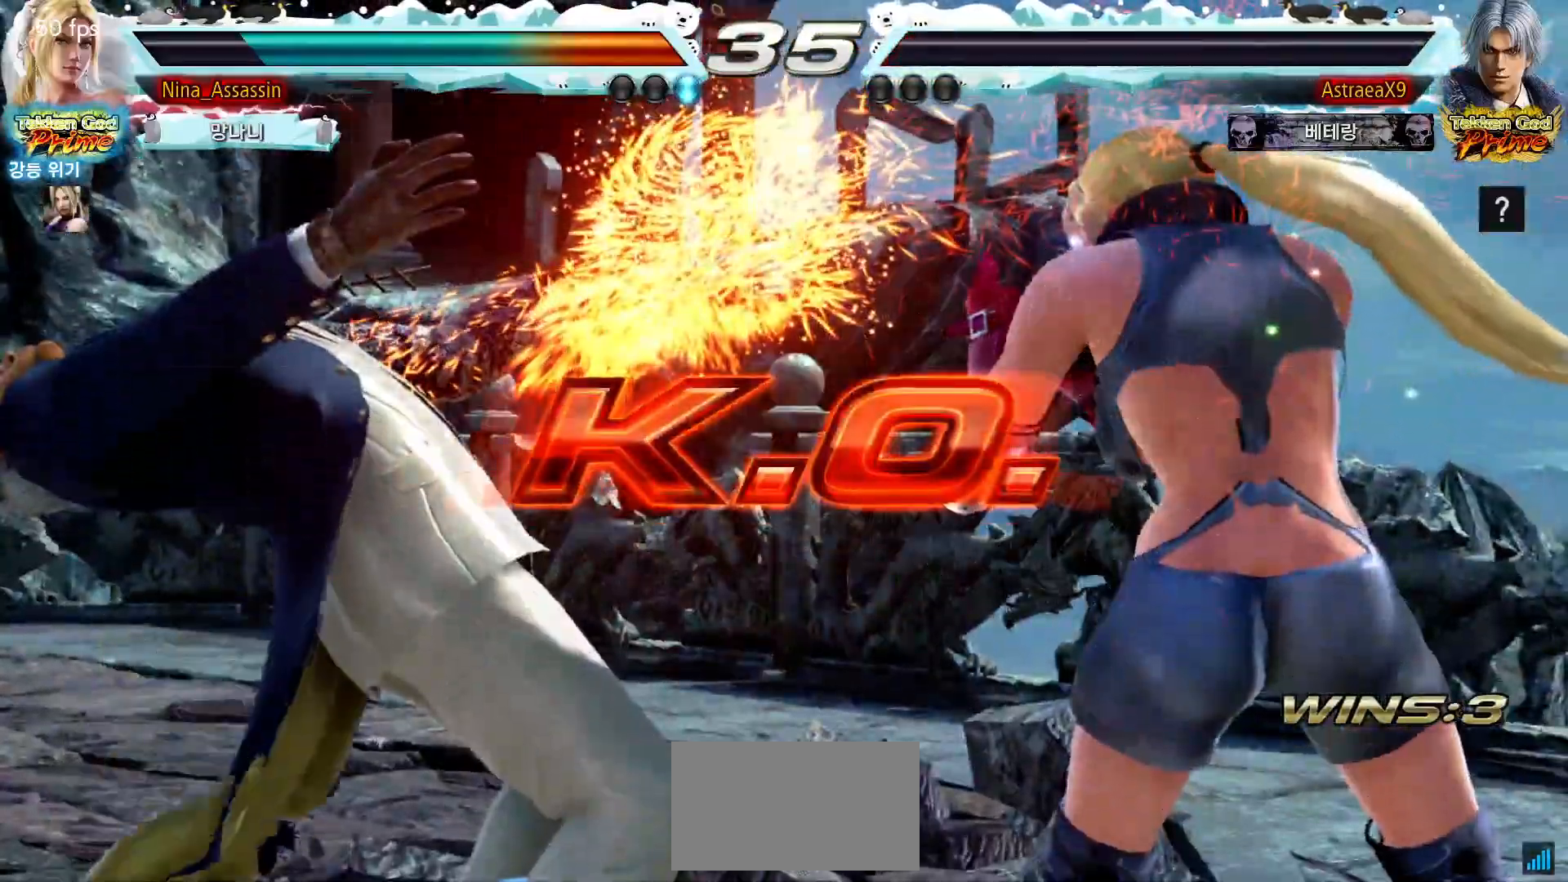
{"dt_ms": 500, "buttons": [], "left_stick": "center", "events": [[283, "START", "down"], [383, "START", "up"]]}
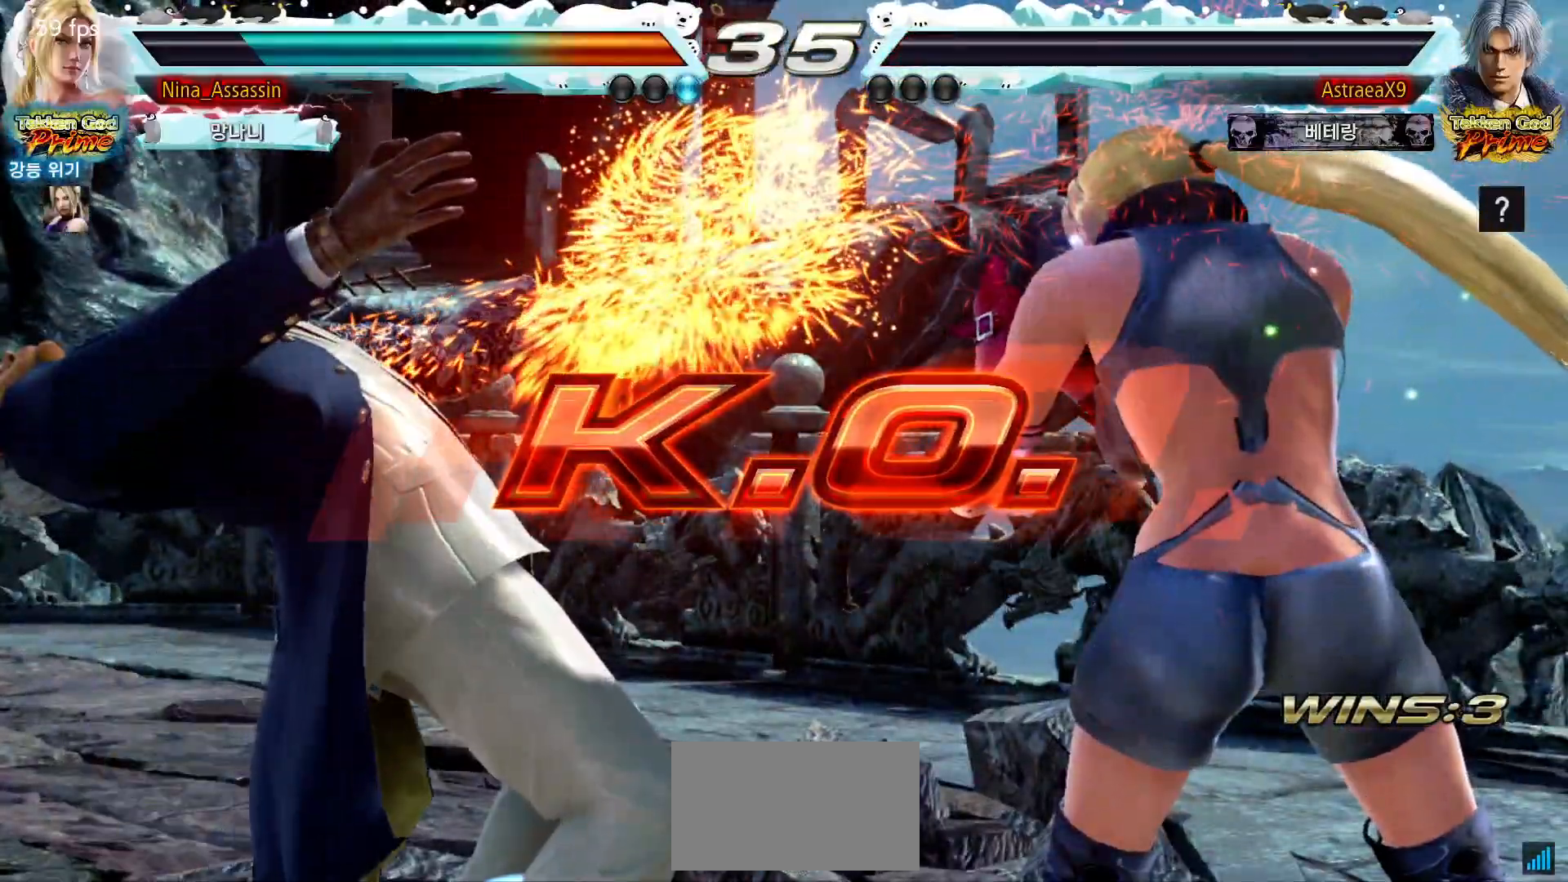
{"dt_ms": 500, "buttons": [], "left_stick": "center", "events": [[83, "START", "down"], [300, "START", "up"], [383, "START", "down"], [467, "START", "up"]]}
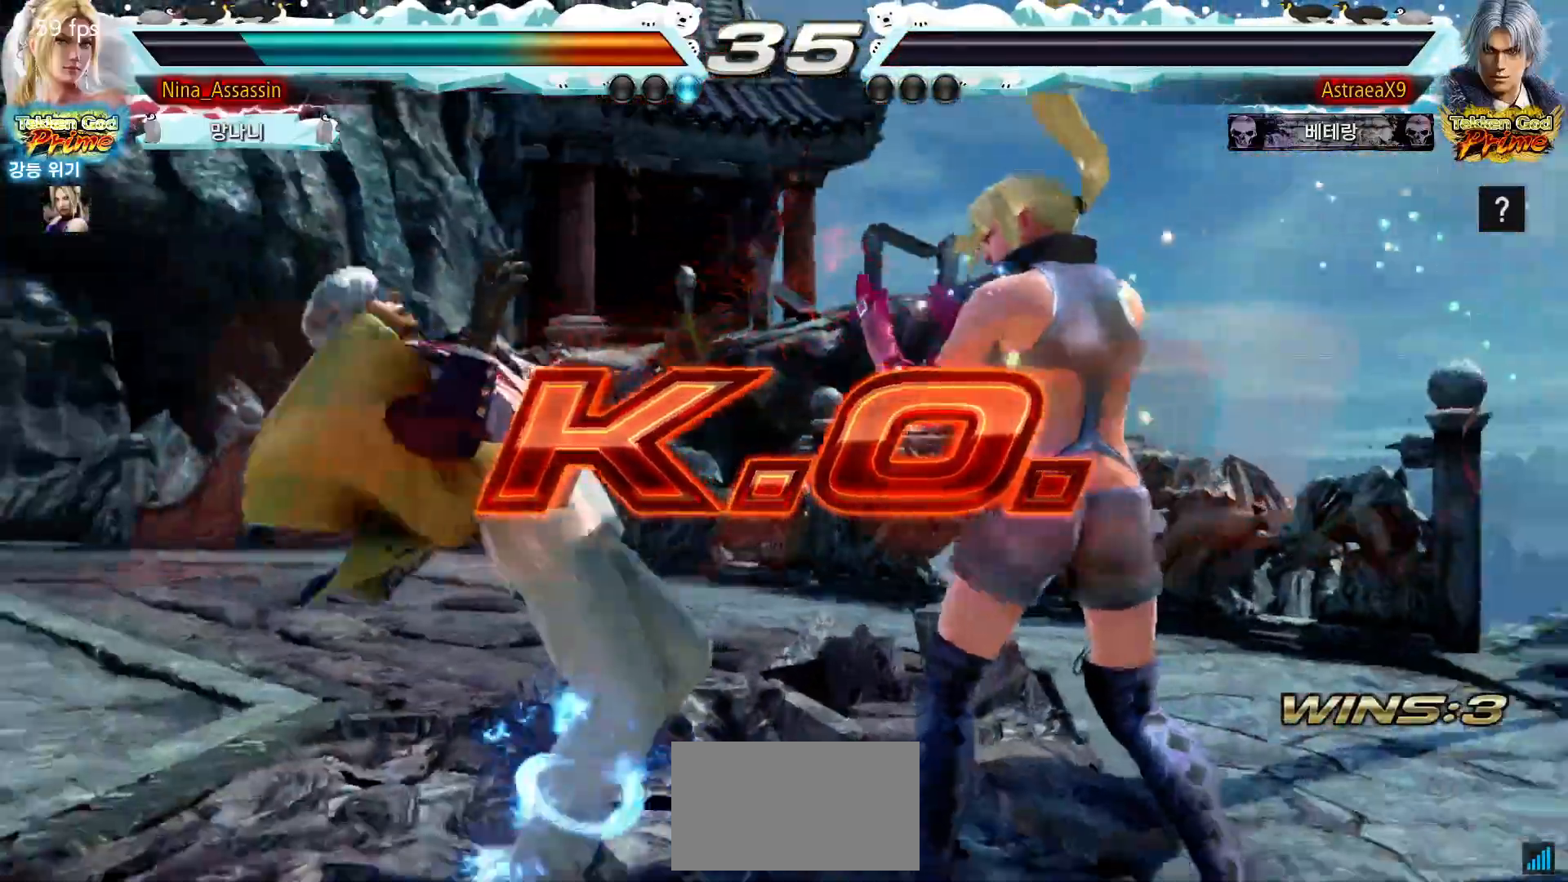
{"dt_ms": 500, "buttons": ["START"], "left_stick": "center", "events": [[33, "START", "down"], [117, "START", "up"], [200, "START", "down"], [267, "START", "up"], [367, "START", "down"], [433, "START", "up"], [500, "START", "down"]]}
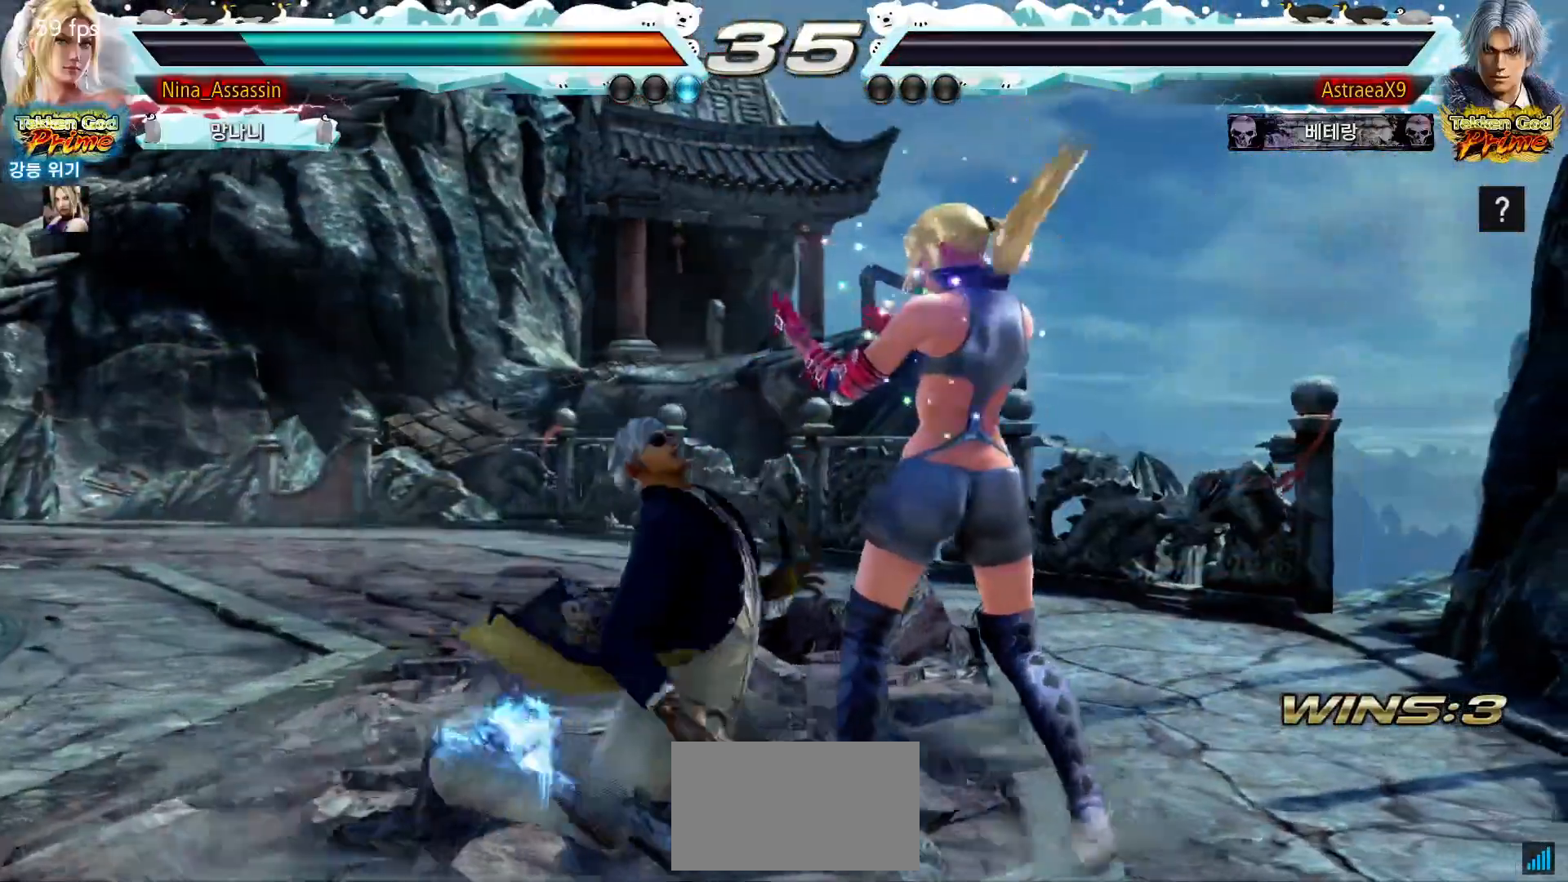
{"dt_ms": 500, "buttons": [], "left_stick": "center", "events": [[67, "START", "up"], [133, "START", "down"], [200, "START", "up"], [283, "START", "down"], [350, "START", "up"], [450, "START", "down"], [500, "START", "up"]]}
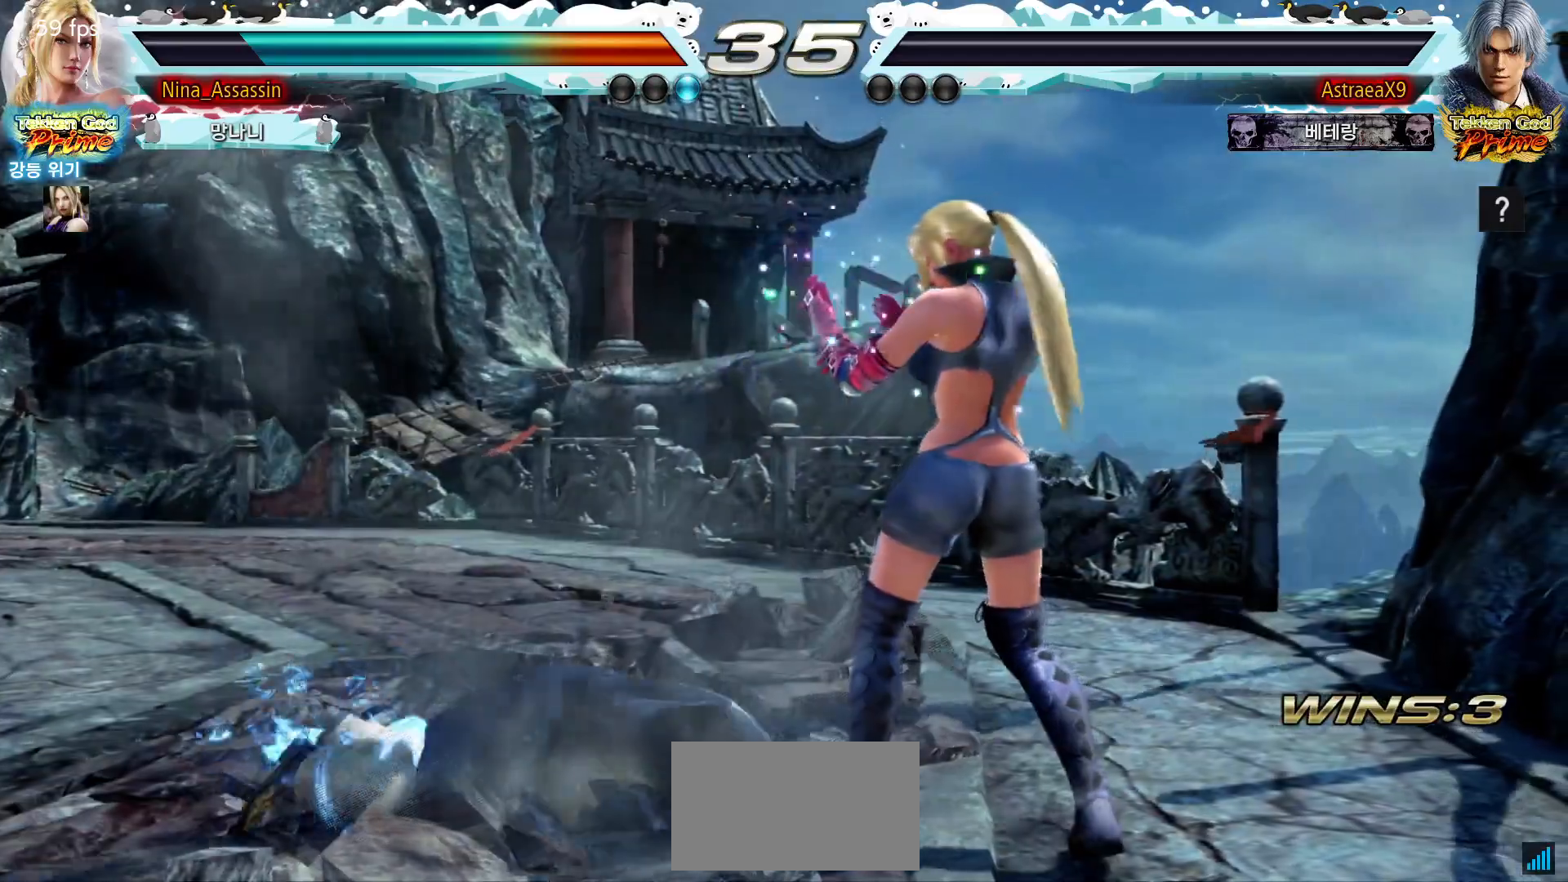
{"dt_ms": 500, "buttons": [], "left_stick": "center", "events": [[100, "START", "down"], [167, "START", "up"], [233, "START", "down"], [317, "START", "up"], [400, "START", "down"], [467, "START", "up"]]}
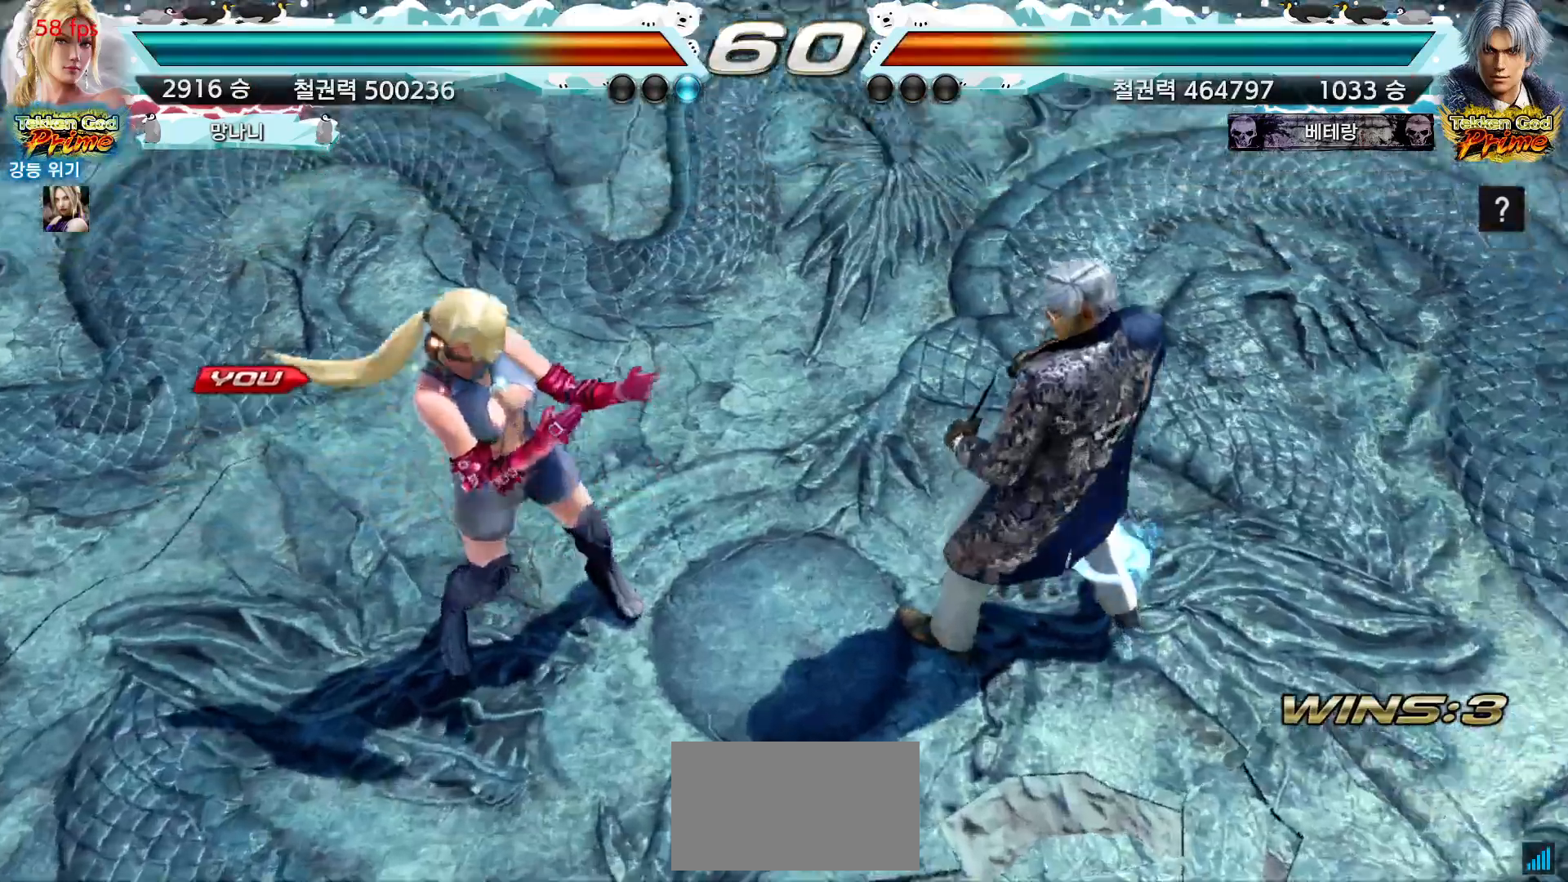
{"dt_ms": 500, "buttons": ["START"], "left_stick": "center", "events": [[50, "START", "down"], [117, "START", "up"], [183, "START", "down"], [267, "START", "up"], [333, "START", "down"], [417, "START", "up"], [500, "START", "down"]]}
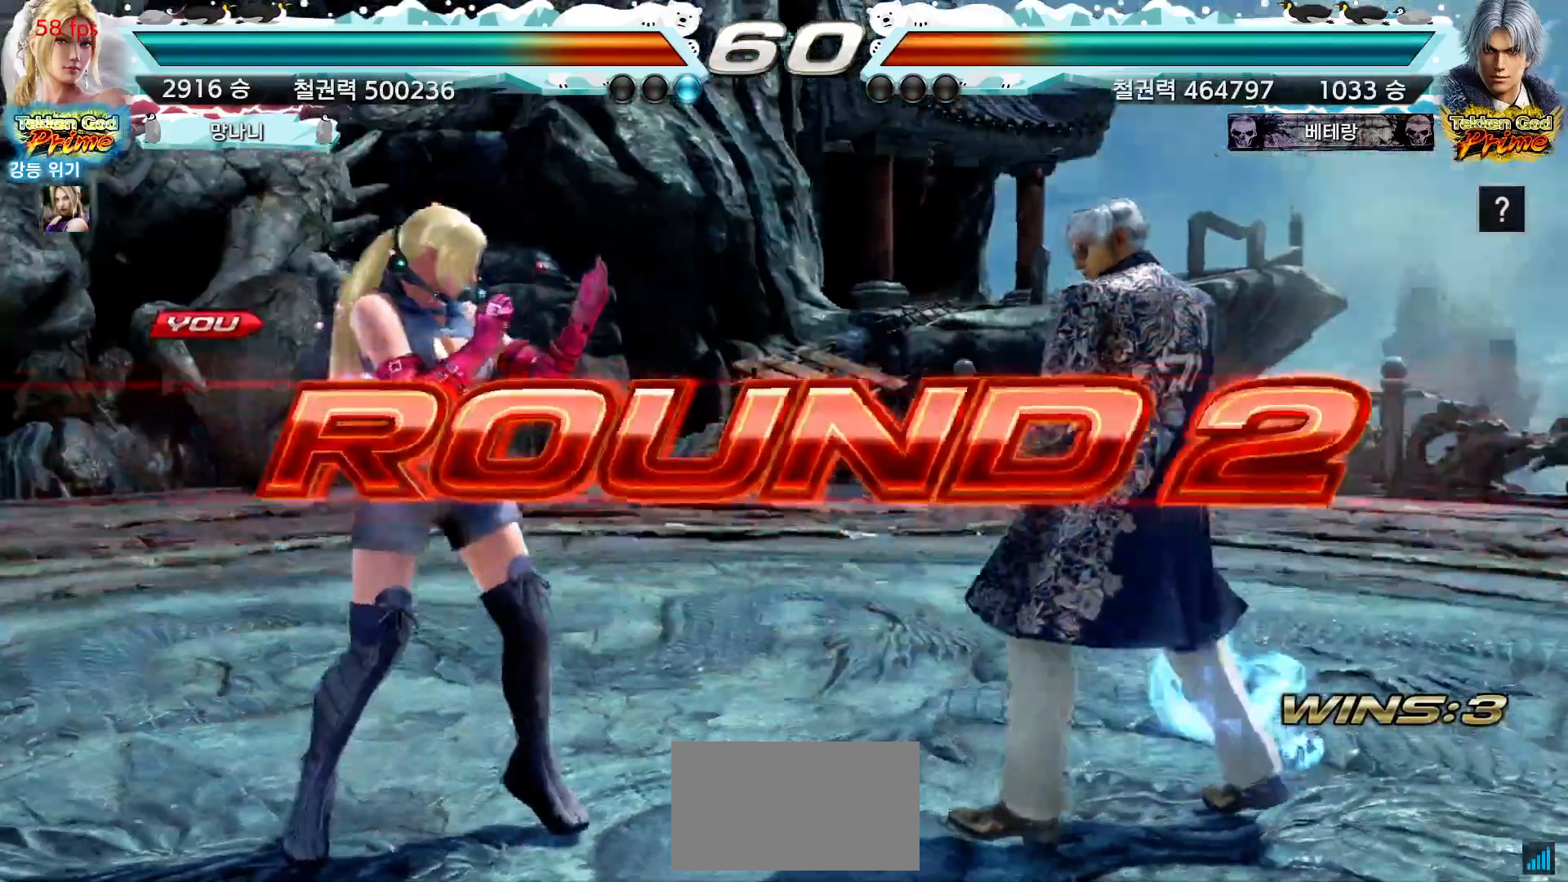
{"dt_ms": 500, "buttons": ["START"], "left_stick": "center", "events": [[67, "START", "up"], [133, "START", "down"], [233, "START", "up"], [300, "START", "down"], [383, "START", "up"], [433, "START", "down"]]}
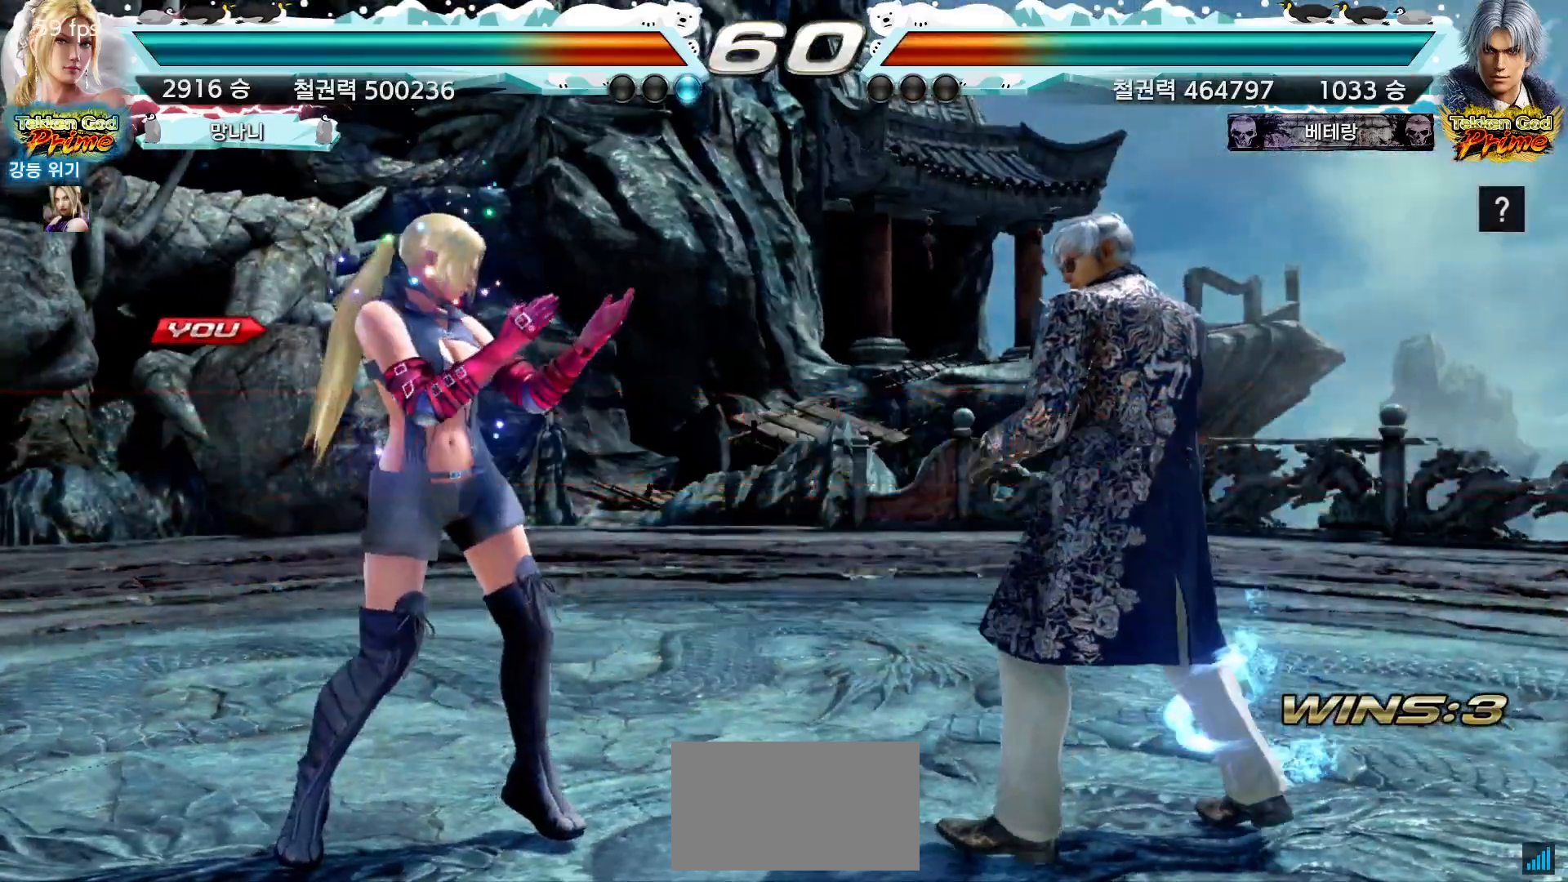
{"dt_ms": 500, "buttons": [], "left_stick": "center", "events": [[33, "START", "up"], [100, "START", "down"], [183, "START", "up"], [250, "START", "down"], [333, "START", "up"], [400, "START", "down"], [467, "START", "up"]]}
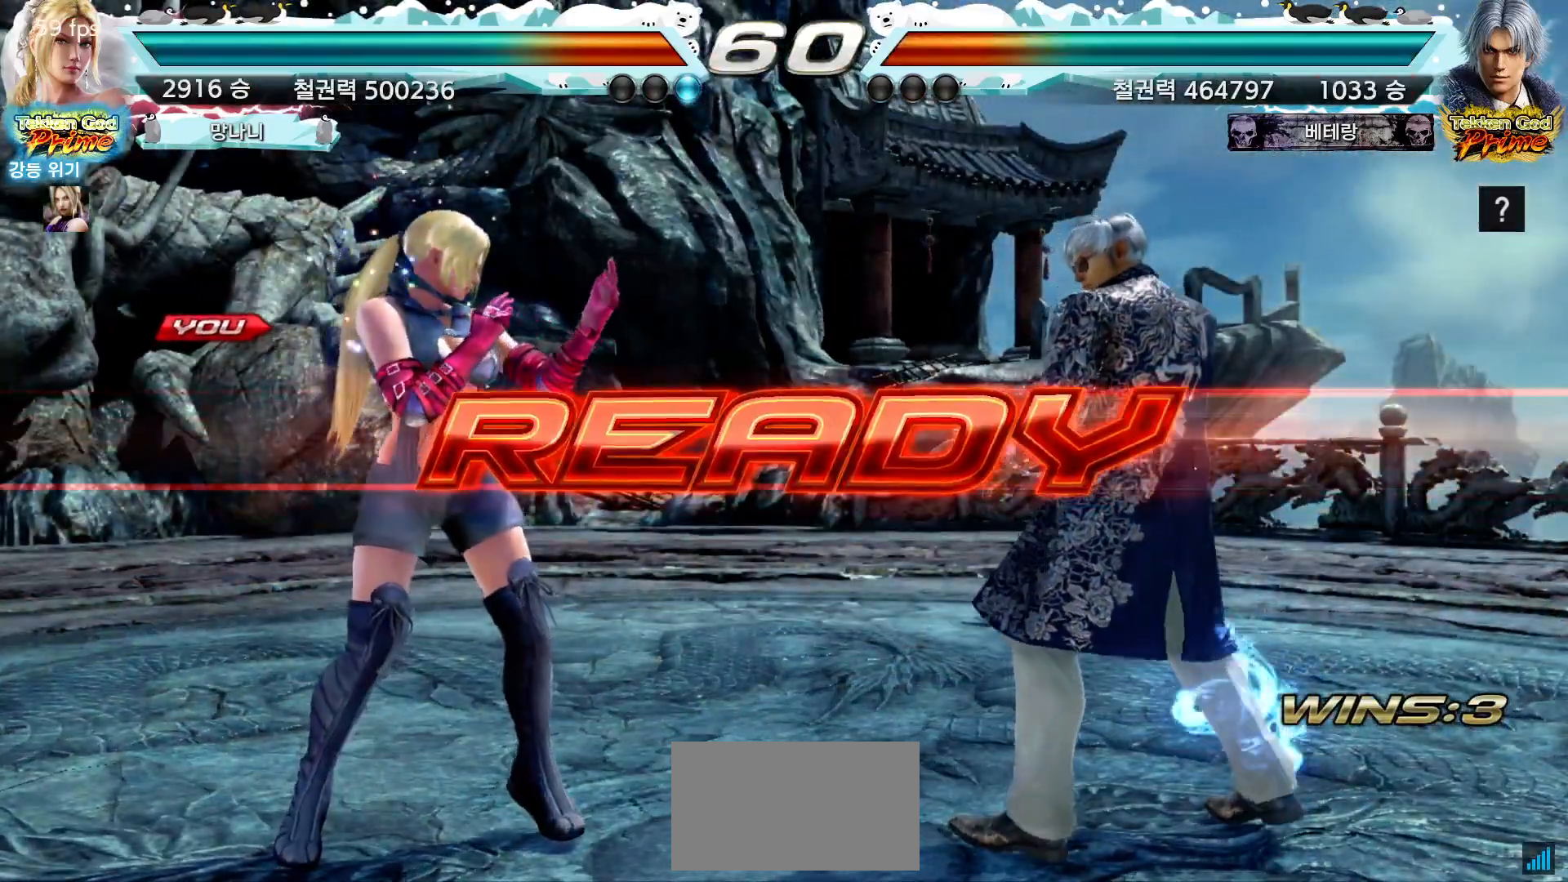
{"dt_ms": 500, "buttons": ["START"], "left_stick": "center", "events": [[67, "START", "down"], [117, "START", "up"], [200, "START", "down"], [267, "START", "up"], [333, "START", "down"], [383, "START", "up"], [450, "START", "down"]]}
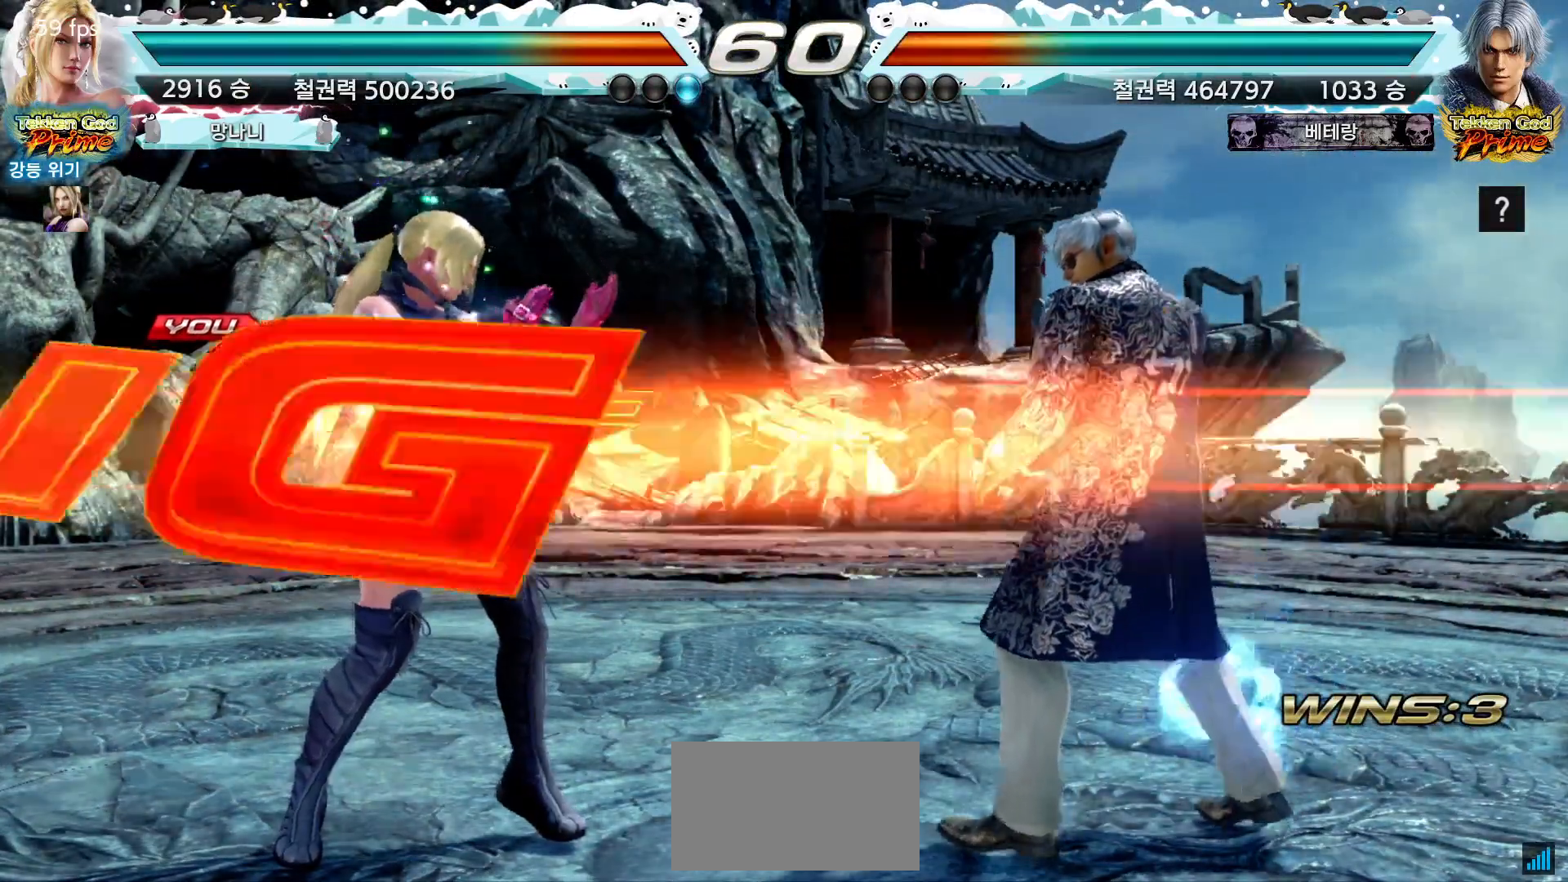
{"dt_ms": 500, "buttons": [], "left_stick": "down", "events": [[17, "START", "up"], [500, "left_stick", "down"]]}
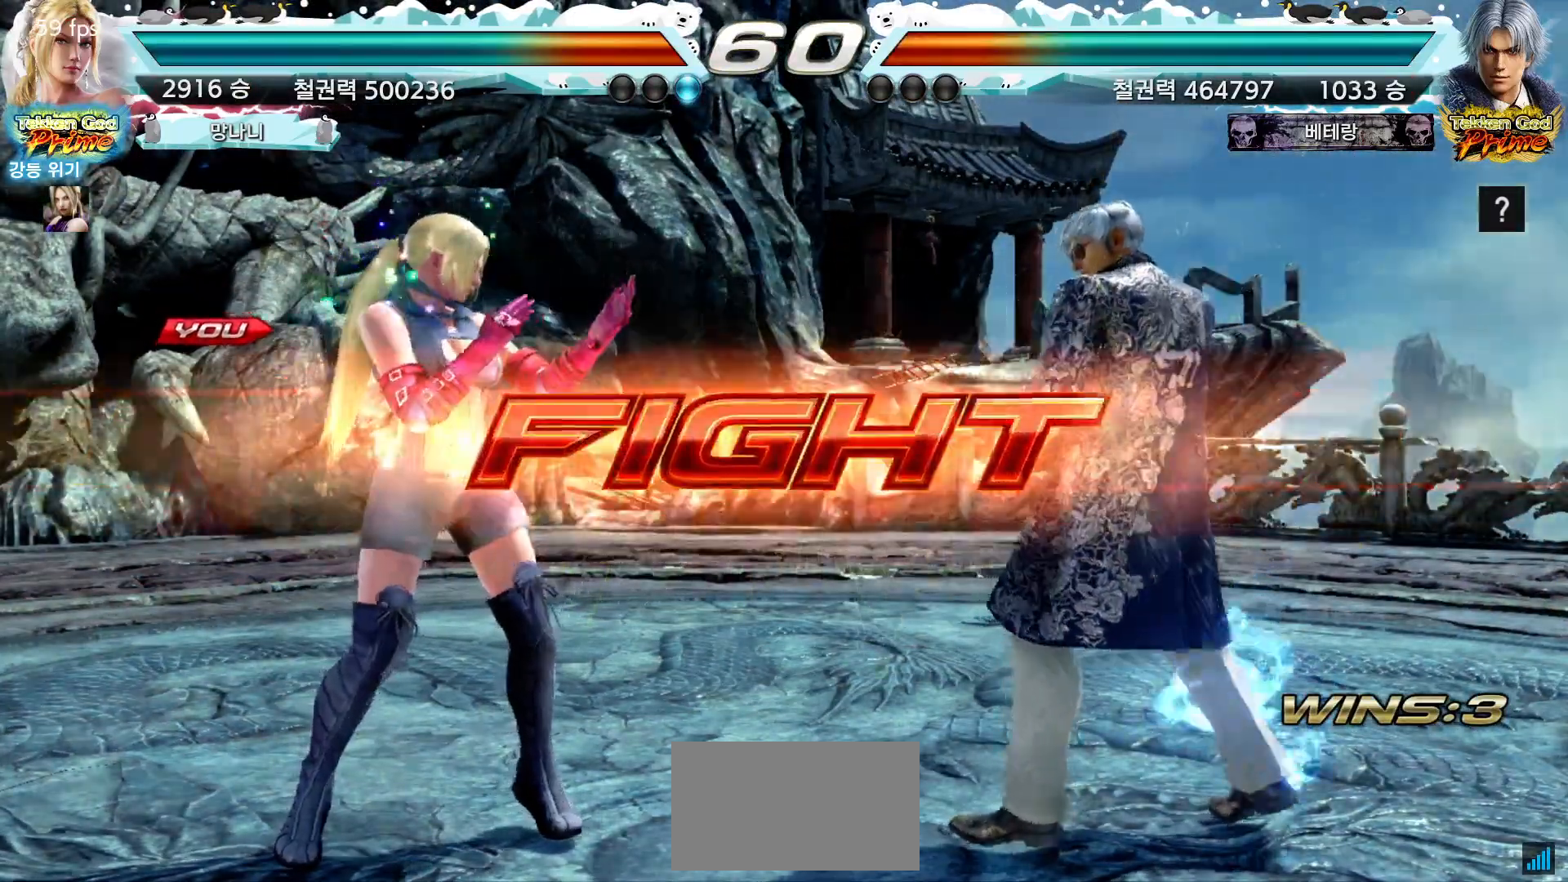
{"dt_ms": 500, "buttons": [], "left_stick": "center", "events": [[83, "left_stick", "center"], [200, "left_stick", "down"], [250, "left_stick", "left"], [350, "left_stick", "down-right"], [367, "TRIANGLE", "down"], [450, "TRIANGLE", "up"], [483, "left_stick", "center"]]}
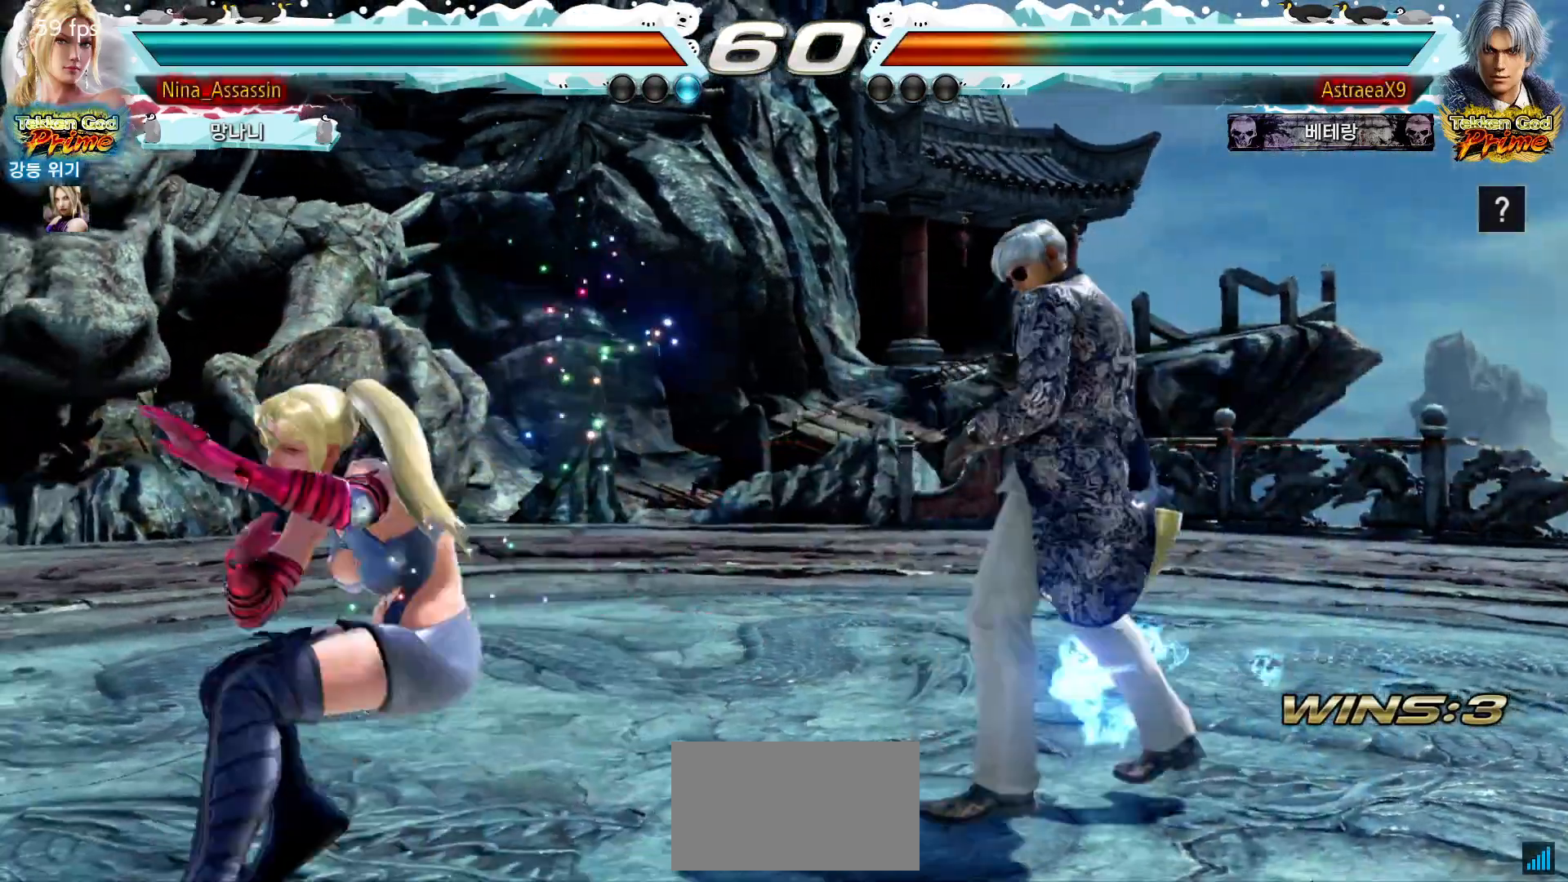
{"dt_ms": 500, "buttons": [], "left_stick": "center", "events": []}
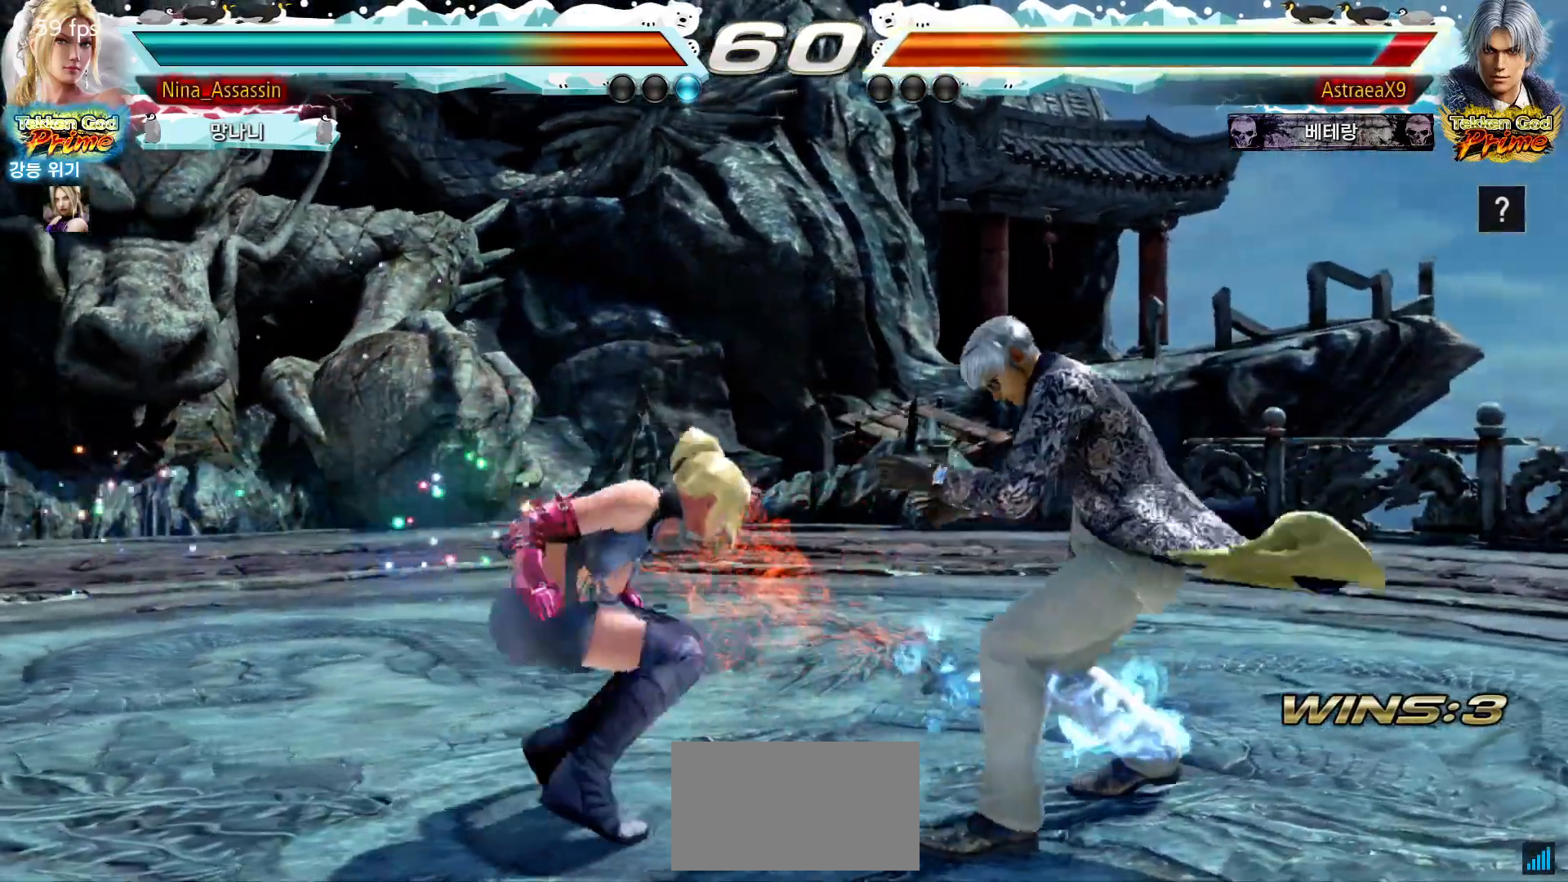
{"dt_ms": 500, "buttons": [], "left_stick": "down-left", "events": [[83, "left_stick", "left"], [150, "left_stick", "center"], [217, "left_stick", "left"], [450, "left_stick", "down-left"]]}
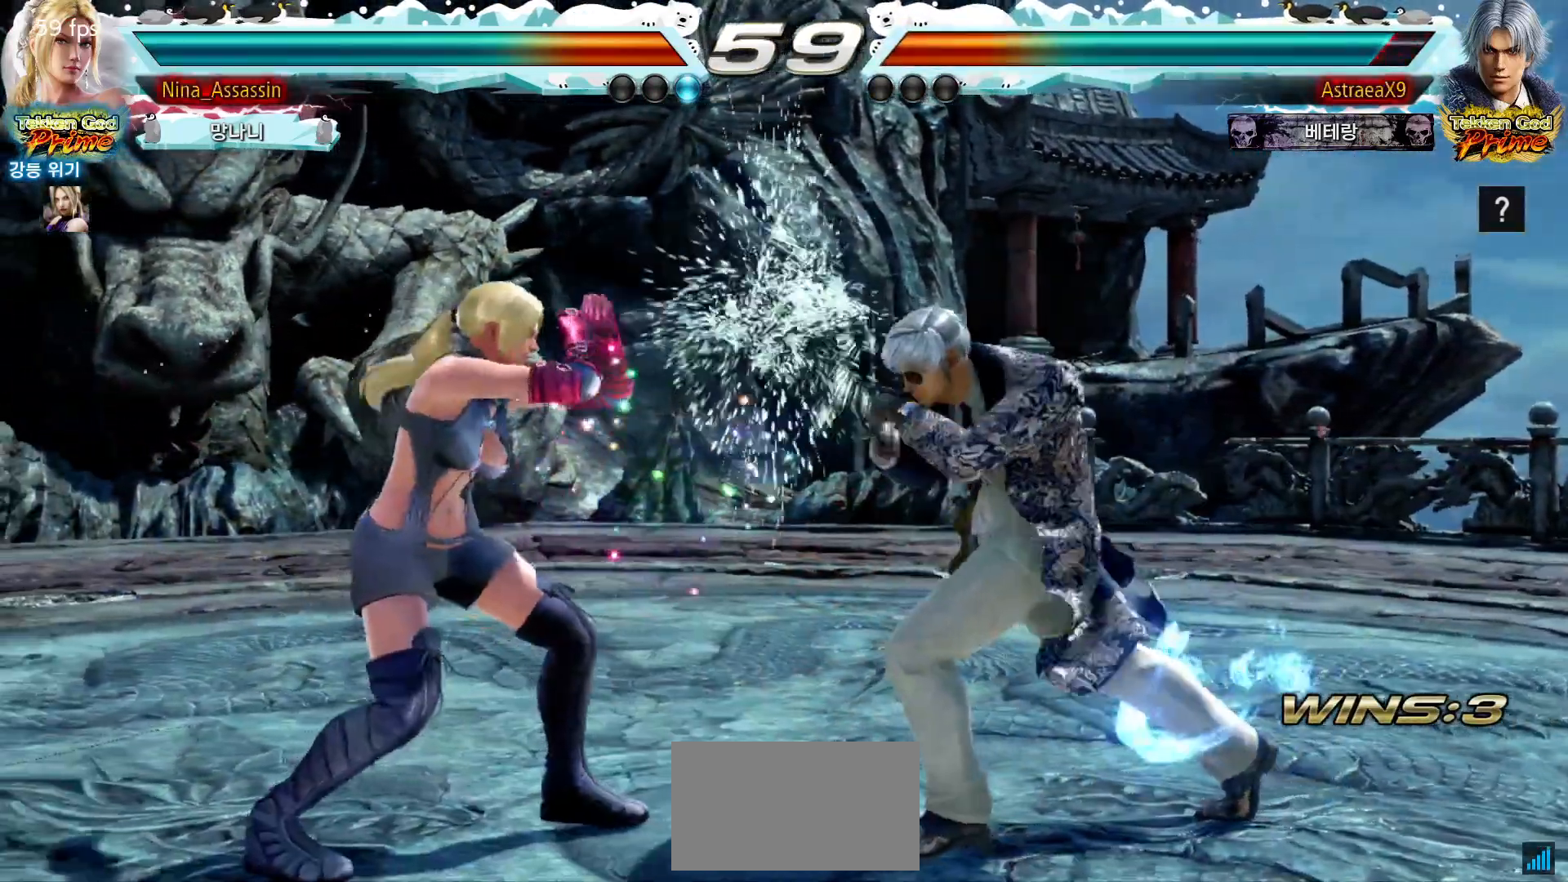
{"dt_ms": 500, "buttons": [], "left_stick": "down-left", "events": [[100, "left_stick", "center"], [150, "left_stick", "left"], [317, "left_stick", "down-left"]]}